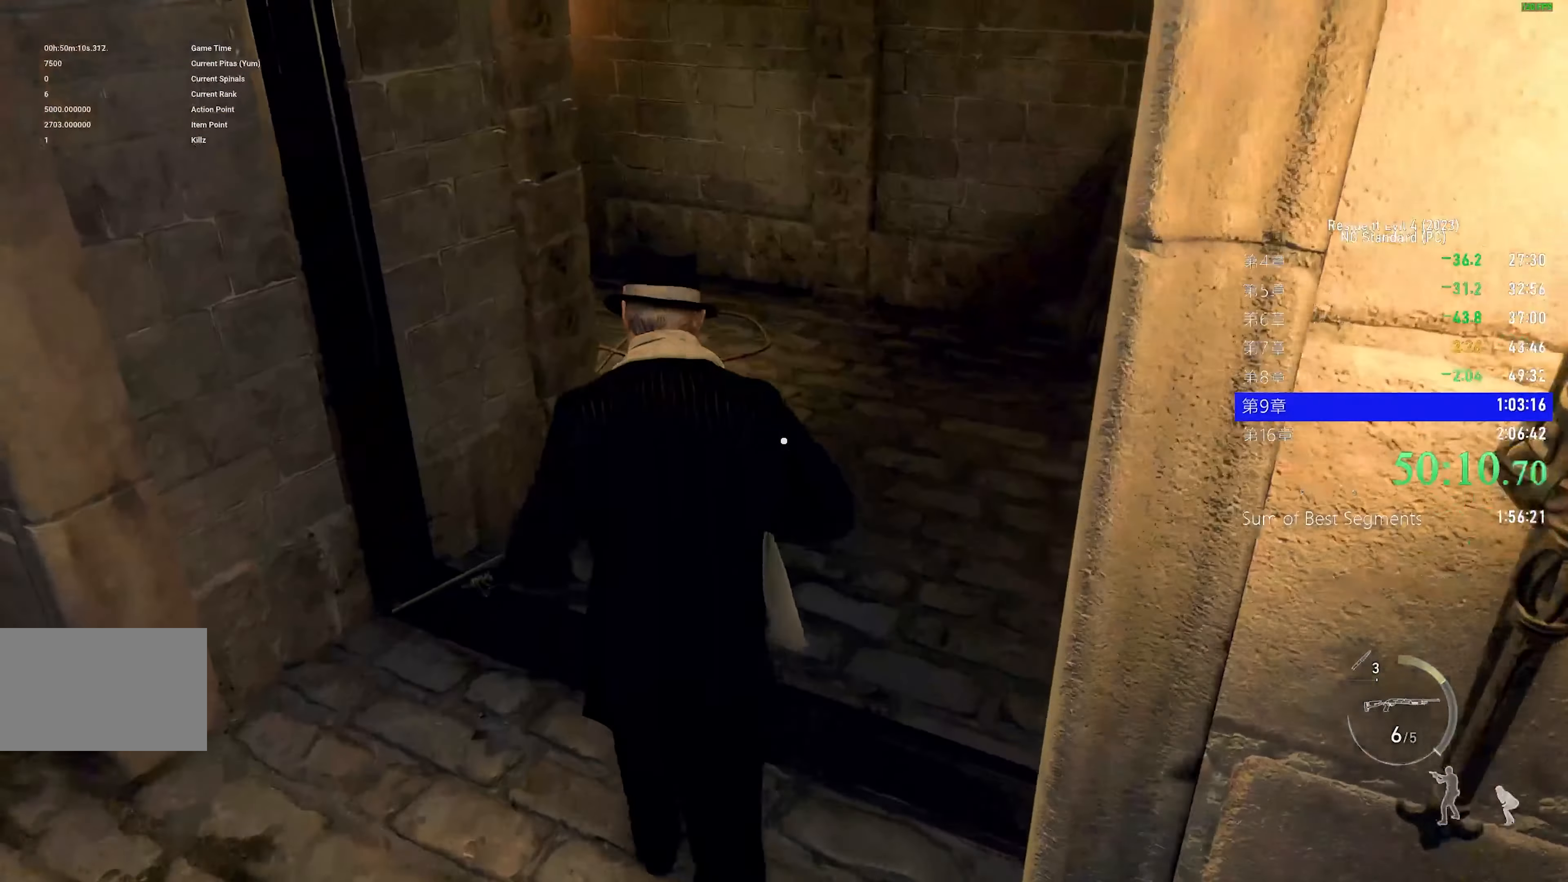
Gameplay with keyboard and mouse; each line is a JSON object with the keys and mouse buttons held at the frame after it. "events" lists presses ("down") and releases ("up") of "1", "2", "3", "4", "5", "a", "alt", "c", "caps_lock", "ctrl", "d", "e", "f", "g", "q", "r", "s", "shift", "space", "t", "tab", "v", "w", "x", "z", "mouse_left", "mouse_wheel" and "mouse_right" between this image and that frame as [ms after this image, input, new state], when the widget could be followed in between. "mouse_left", "mouse_wheel", "mouse_right" = the "left", "wheel", "right" buttons of the "mouse" list. No other keys are recorded. "wheel" means that the mouse wheel is clicked or scrolled. Not read: mouse_move.
{"keys": ["shift", "w"], "mouse": [], "events": []}
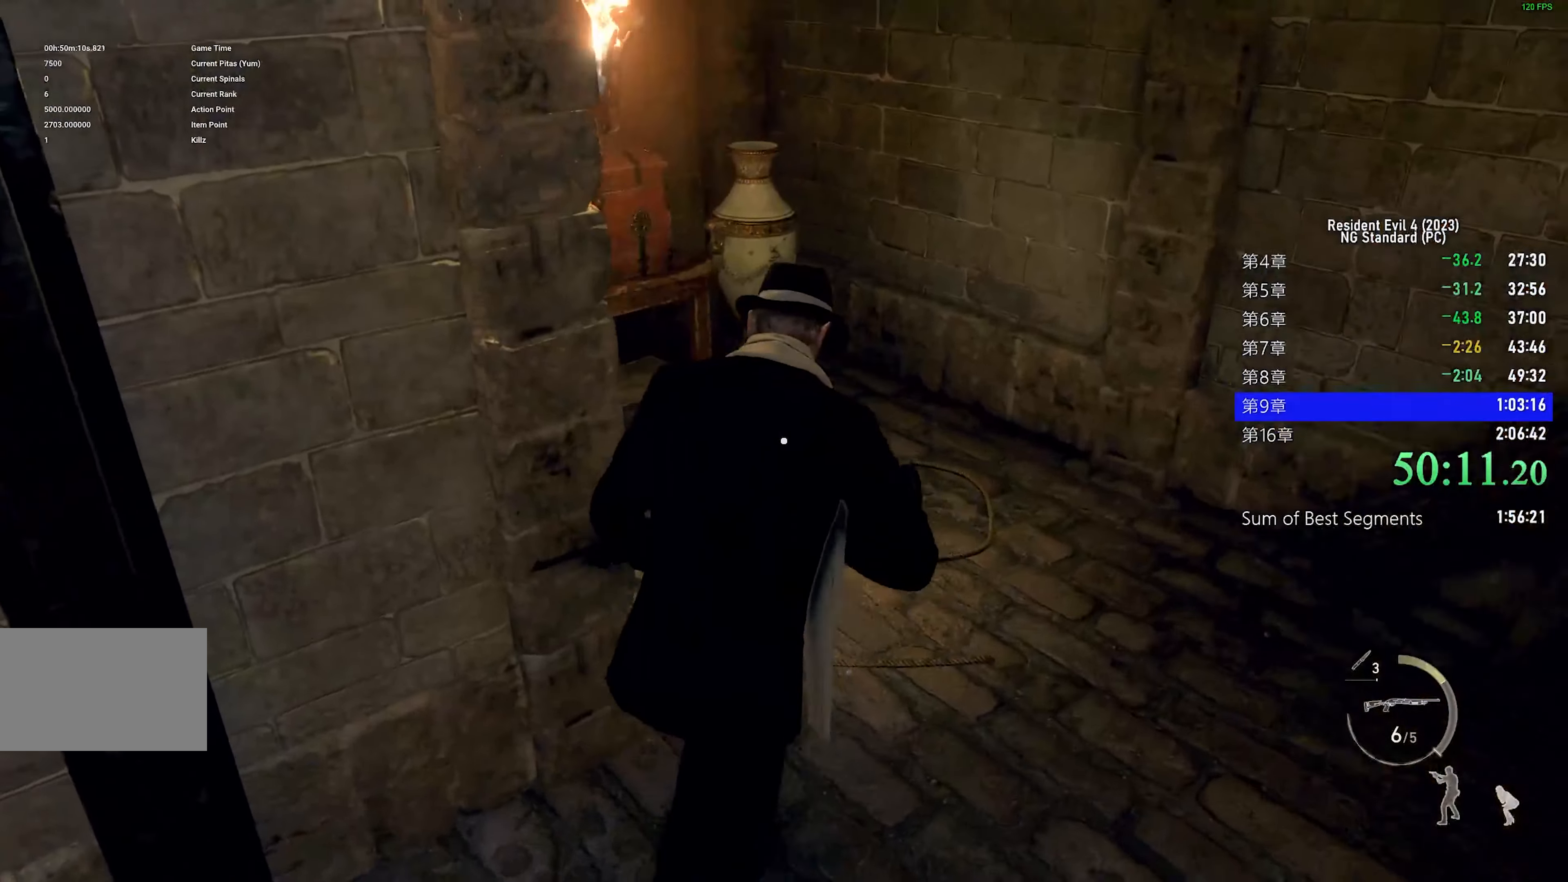
{"keys": ["a", "shift", "w"], "mouse": [], "events": [[317, "a", "down"], [400, "f", "down"], [500, "f", "up"]]}
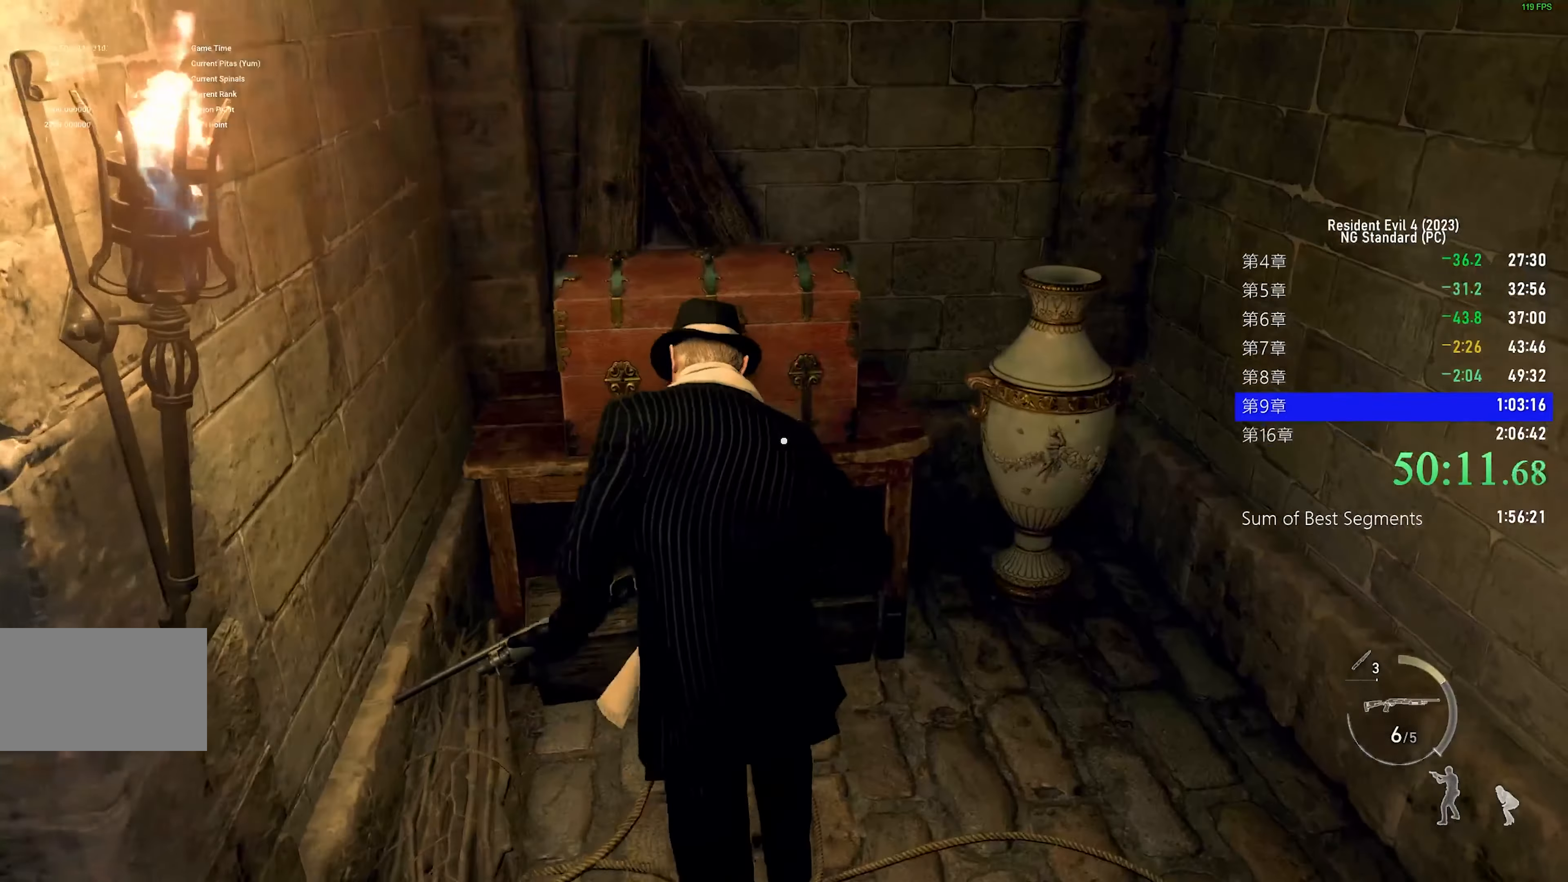
{"keys": ["a", "s", "shift"], "mouse": ["right"], "events": [[100, "f", "down"], [150, "f", "up"], [150, "w", "up"], [233, "f", "down"], [317, "f", "up"], [383, "s", "down"], [433, "mouse_right", "down"]]}
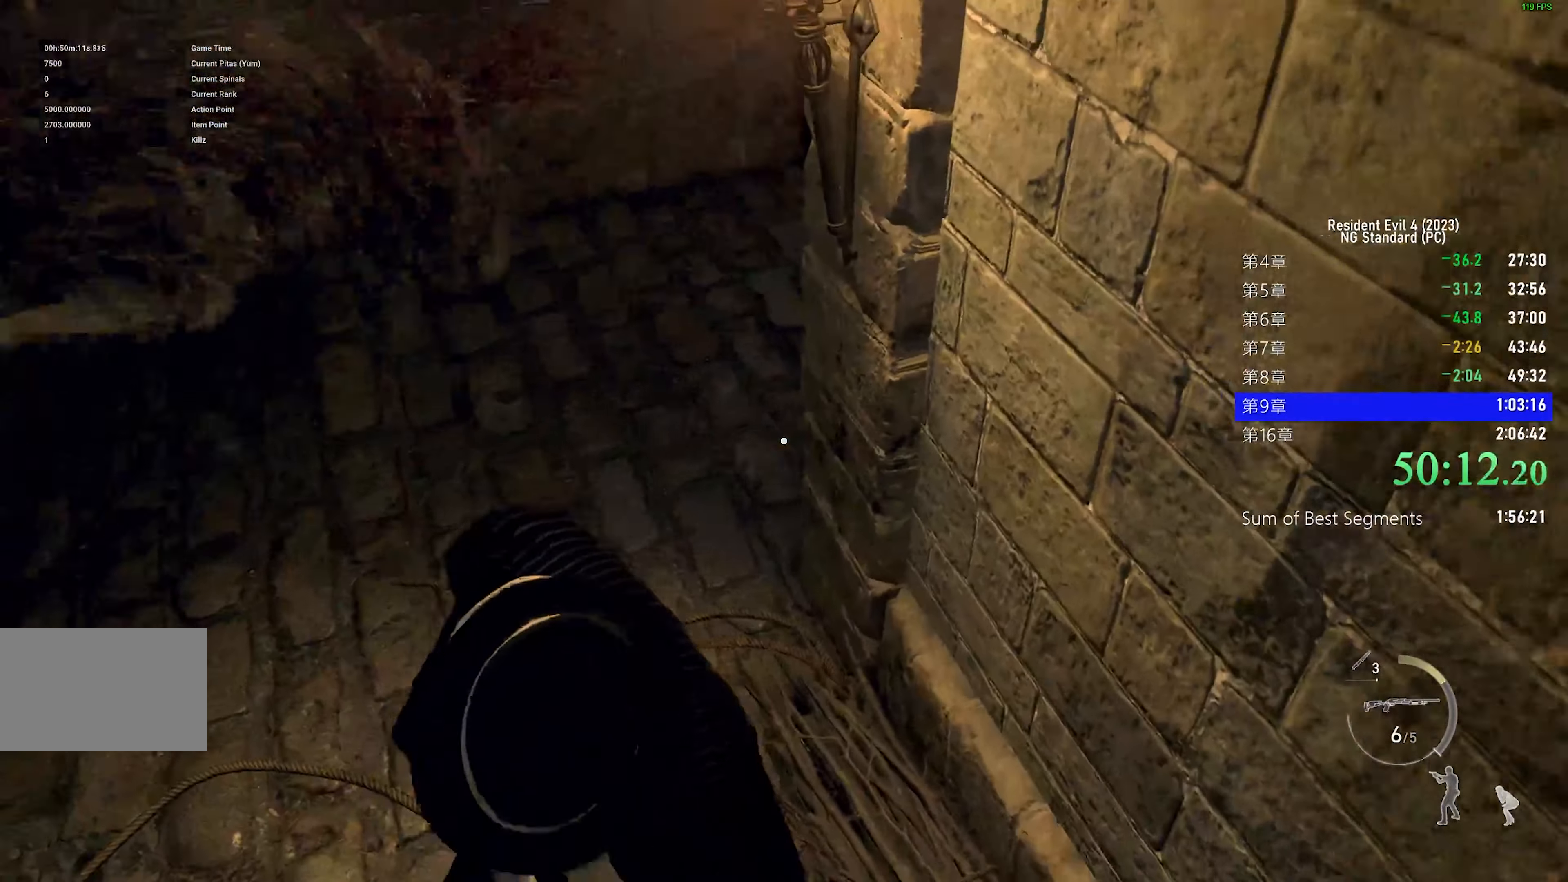
{"keys": ["a", "s"], "mouse": ["right"], "events": [[400, "shift", "up"]]}
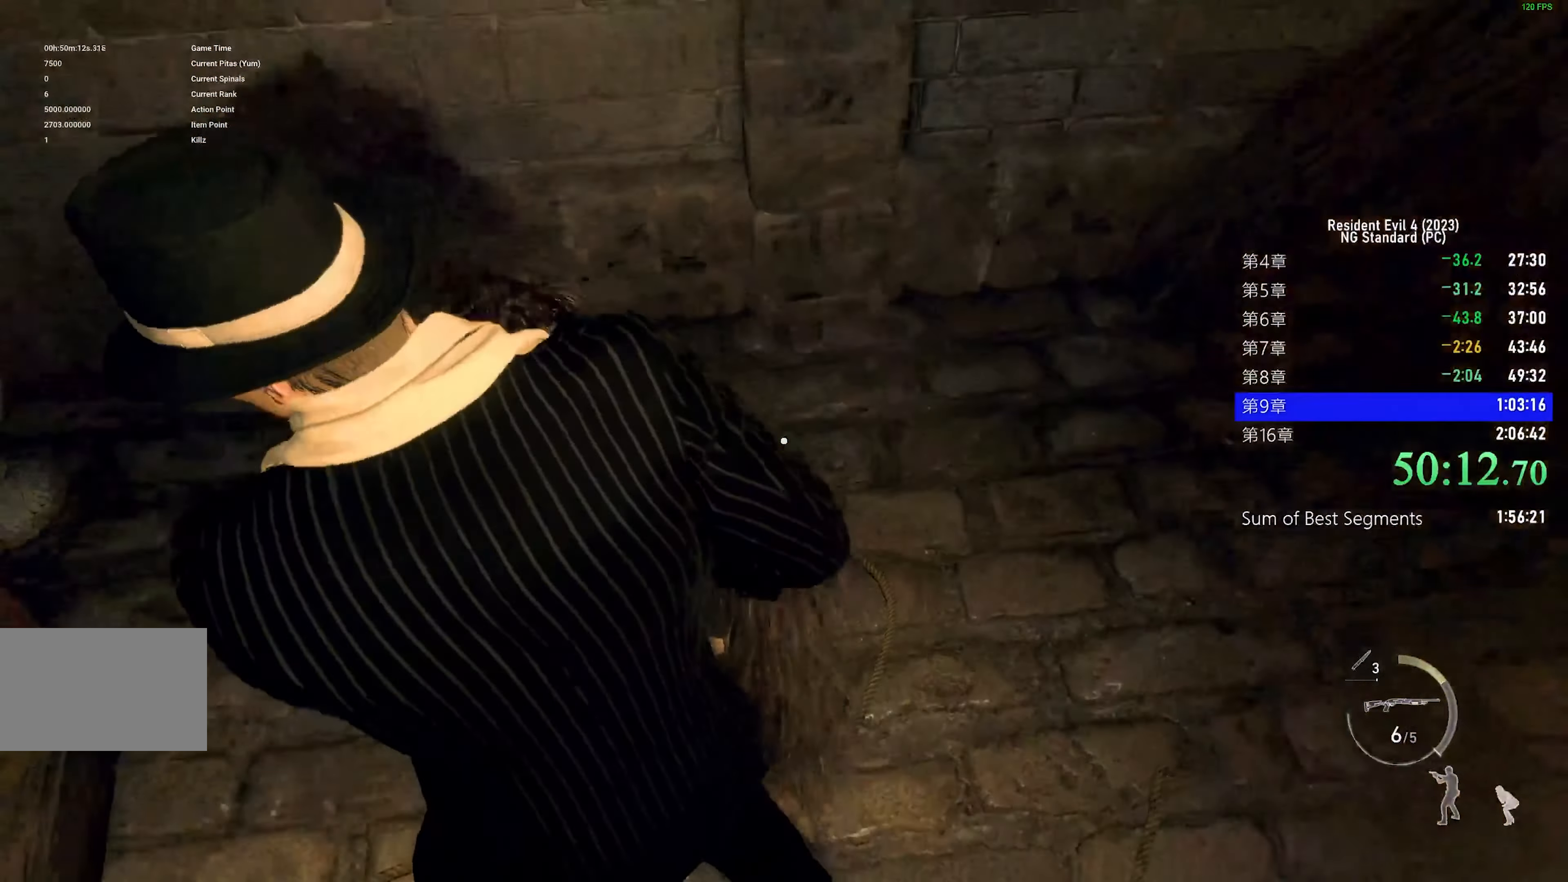
{"keys": ["a"], "mouse": [], "events": [[367, "mouse_left", "down"], [417, "s", "up"], [433, "mouse_left", "up"], [484, "mouse_right", "up"]]}
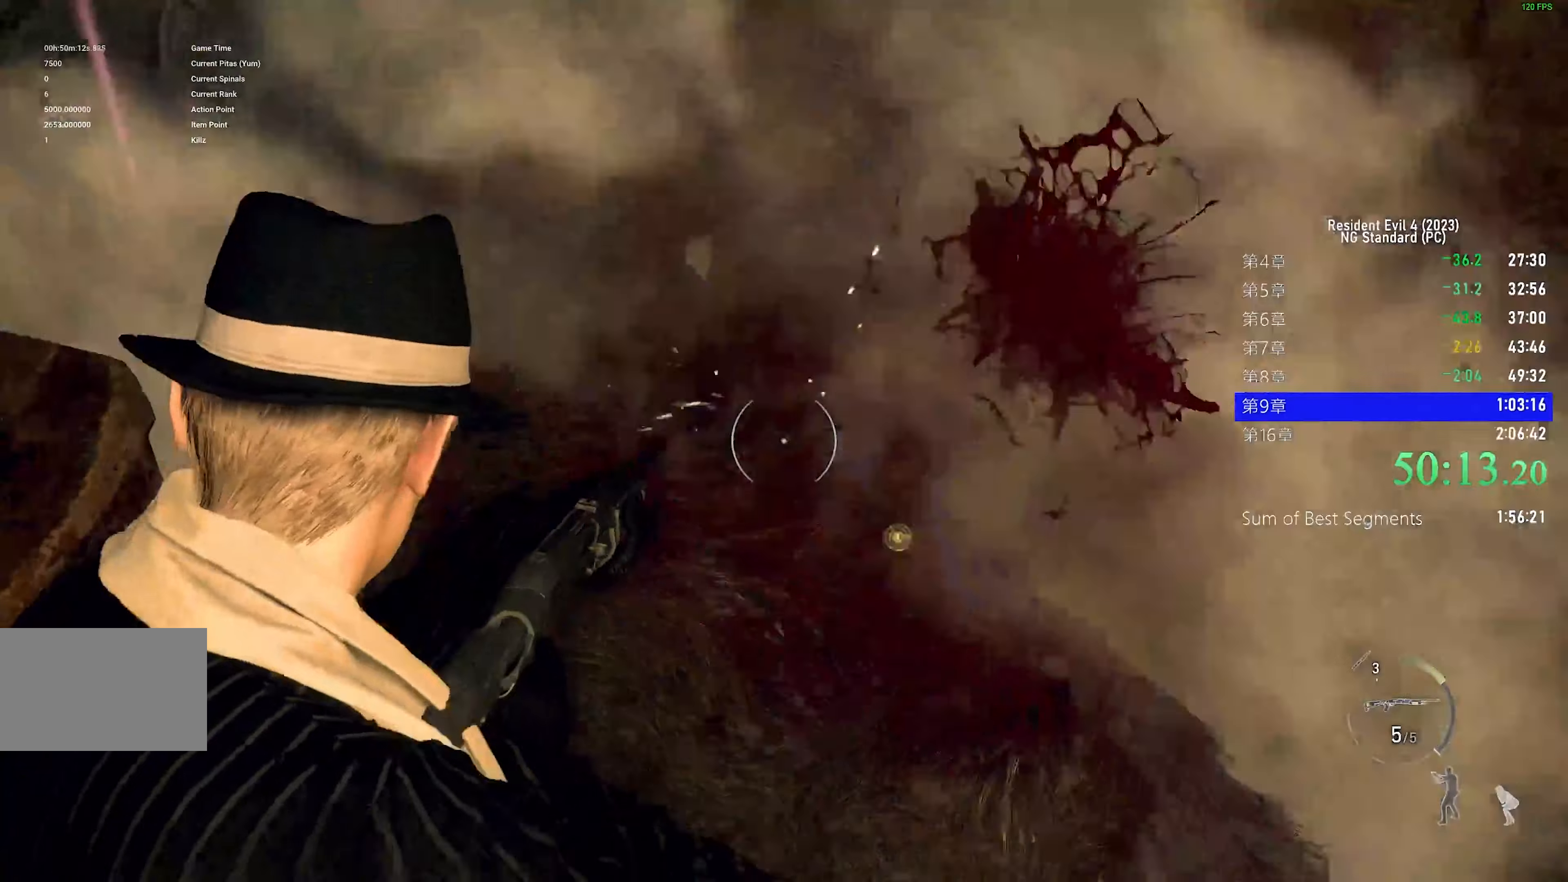
{"keys": ["a"], "mouse": [], "events": [[417, "f", "down"], [467, "f", "up"]]}
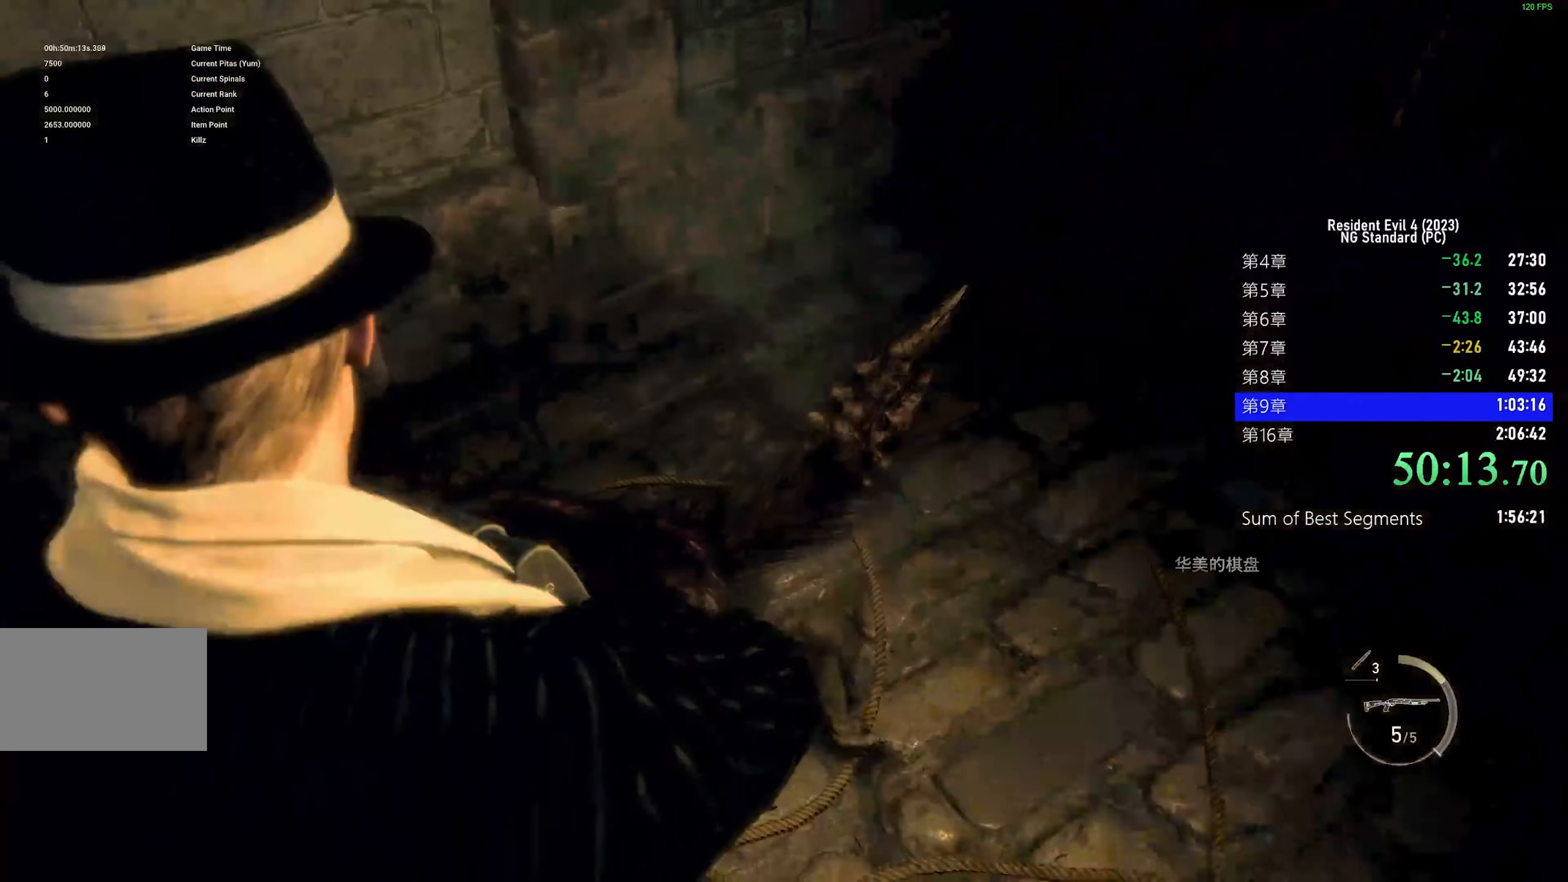
{"keys": ["w"], "mouse": [], "events": [[67, "f", "down"], [67, "s", "down"], [150, "f", "up"], [267, "f", "down"], [300, "f", "up"], [300, "s", "up"], [400, "f", "down"], [500, "a", "up"], [500, "f", "up"], [500, "w", "down"]]}
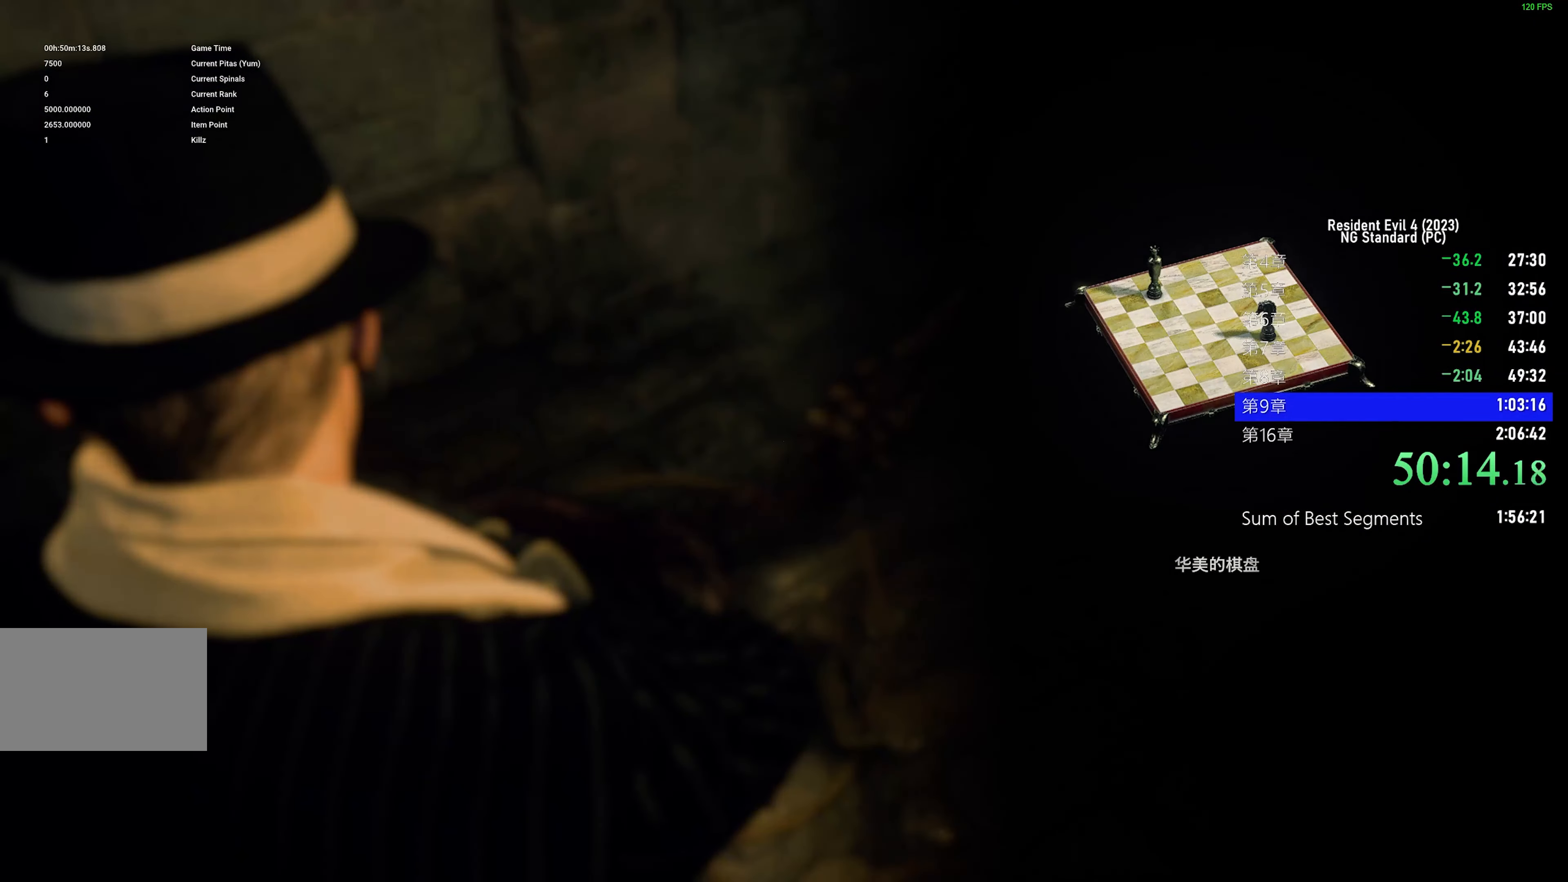
{"keys": ["shift", "w"], "mouse": [], "events": [[84, "f", "down"], [134, "f", "up"], [134, "shift", "down"], [217, "f", "down"], [267, "f", "up"], [367, "f", "down"], [417, "f", "up"]]}
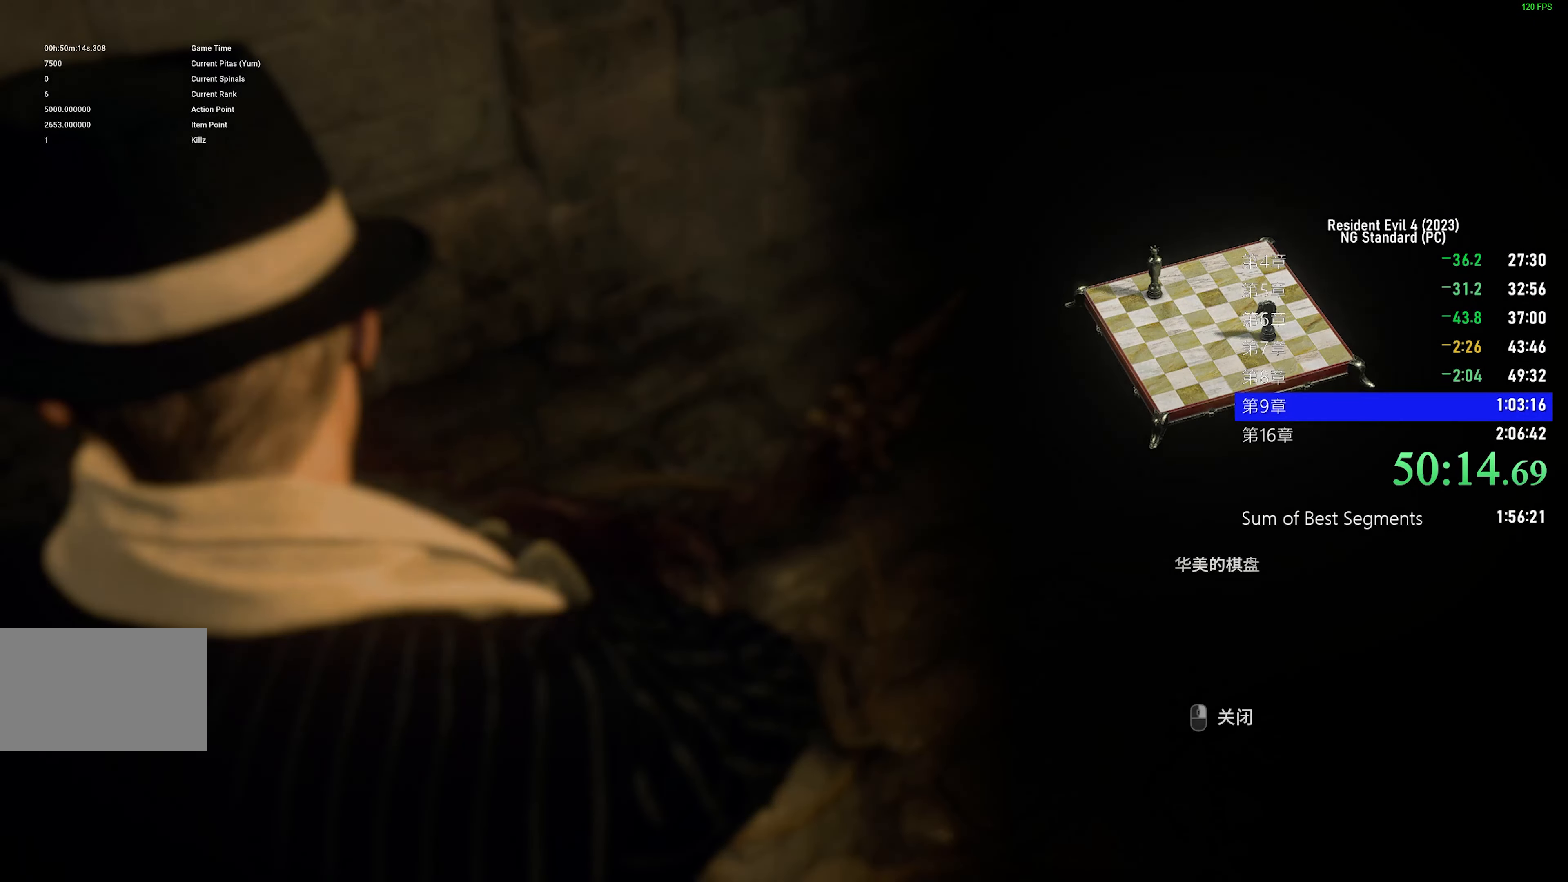
{"keys": ["a", "f", "shift", "w"], "mouse": [], "events": [[17, "f", "down"], [67, "f", "up"], [150, "f", "down"], [234, "f", "up"], [334, "f", "down"], [384, "f", "up"], [484, "a", "down"], [484, "f", "down"]]}
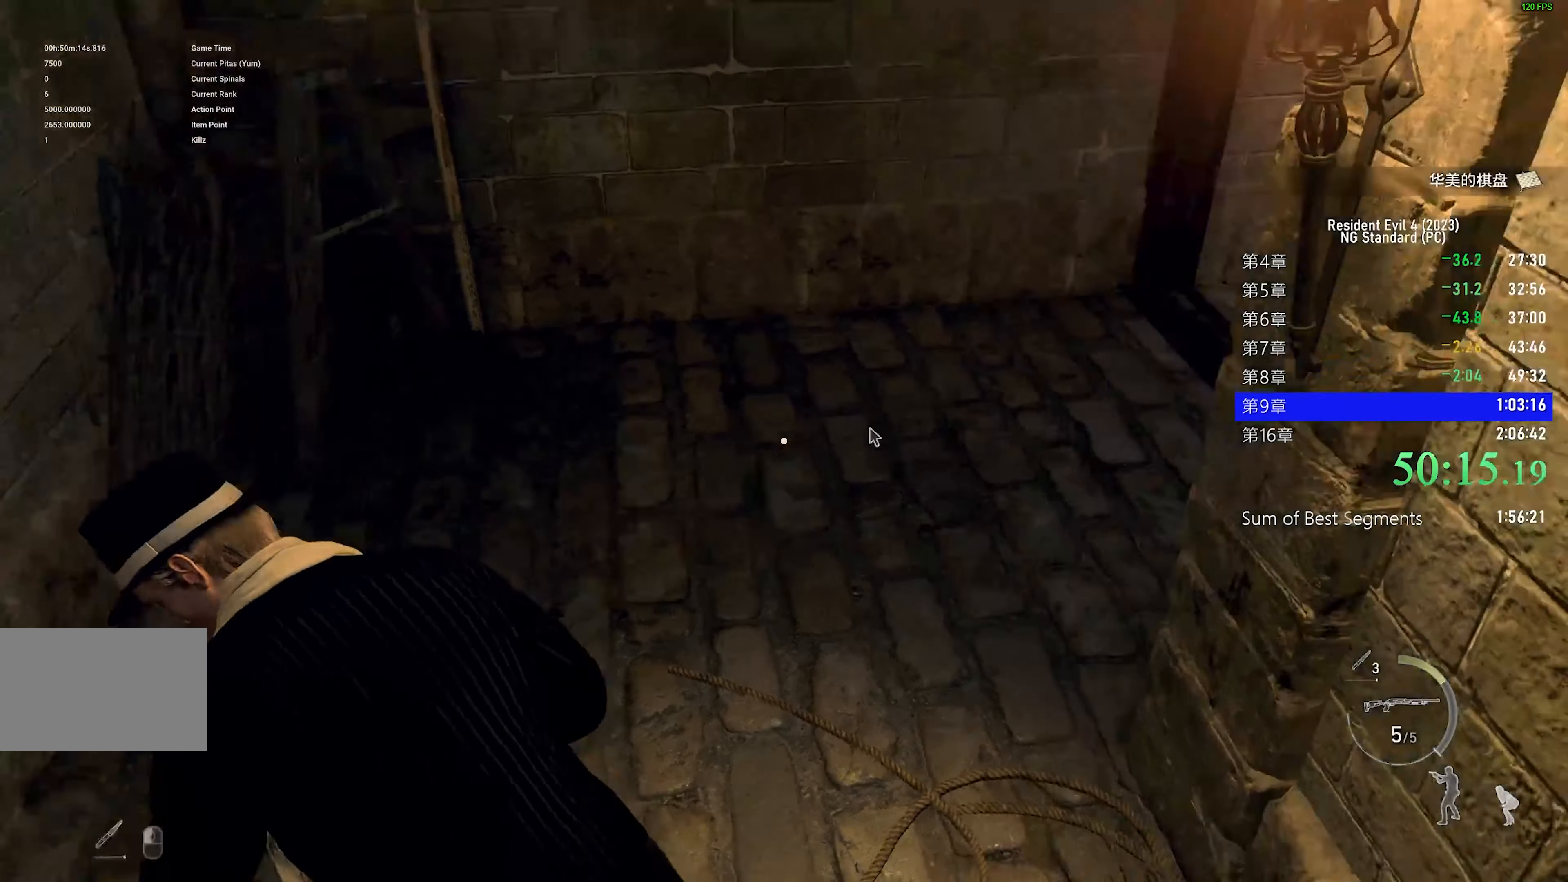
{"keys": ["f", "shift", "w"], "mouse": [], "events": [[67, "f", "up"], [117, "a", "up"], [167, "f", "down"], [217, "f", "up"], [317, "a", "down"], [350, "f", "down"], [400, "a", "up"], [400, "f", "up"], [484, "f", "down"]]}
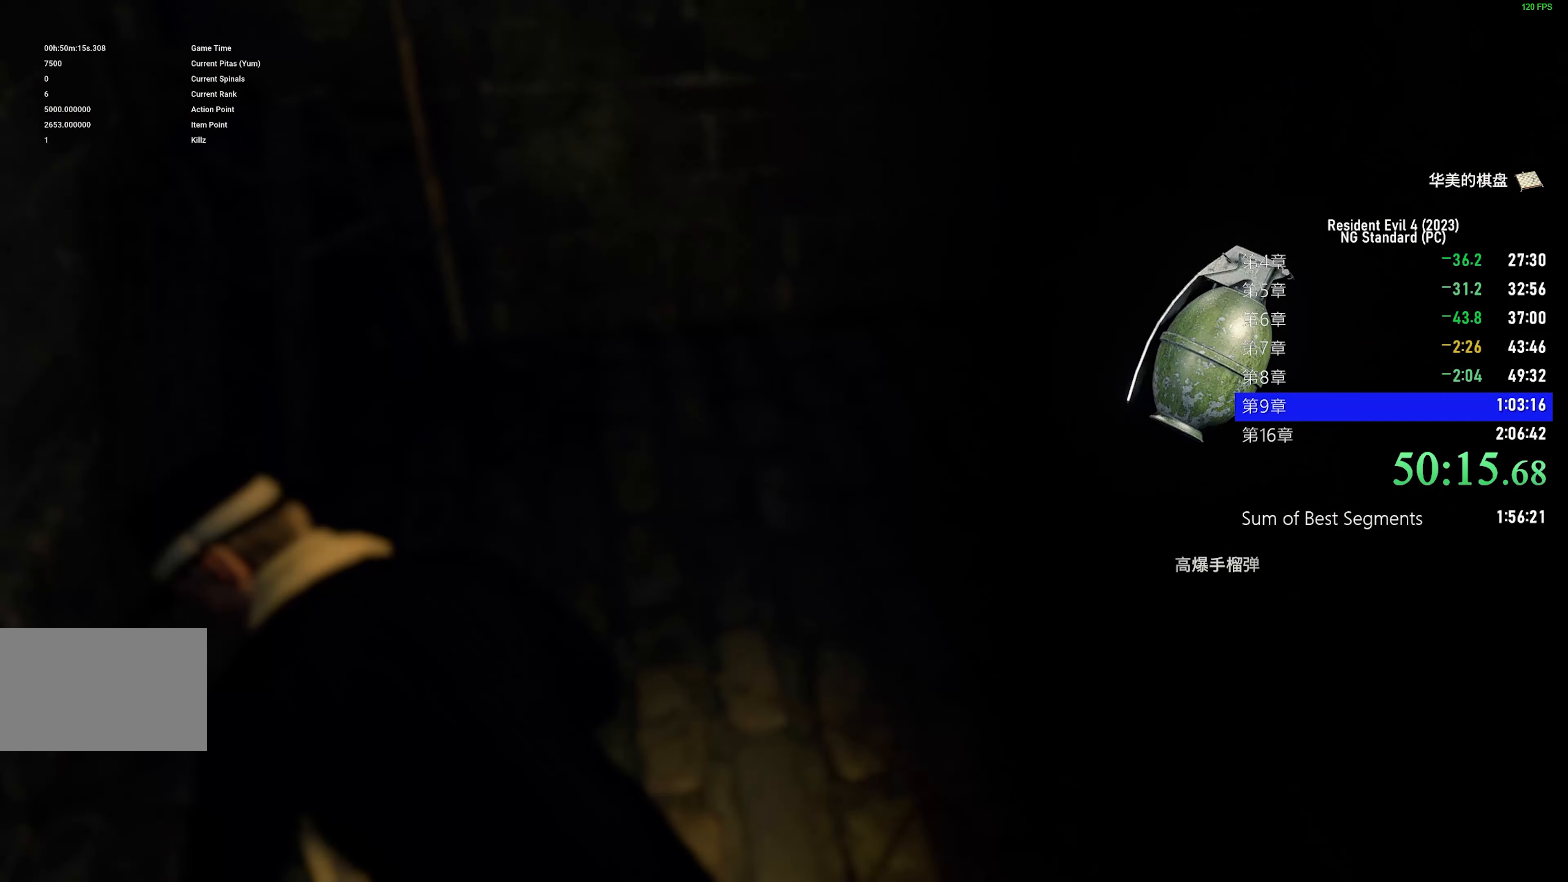
{"keys": ["f", "shift", "w"], "mouse": [], "events": [[84, "f", "up"], [184, "f", "down"], [234, "f", "up"], [317, "f", "down"], [367, "f", "up"], [467, "f", "down"]]}
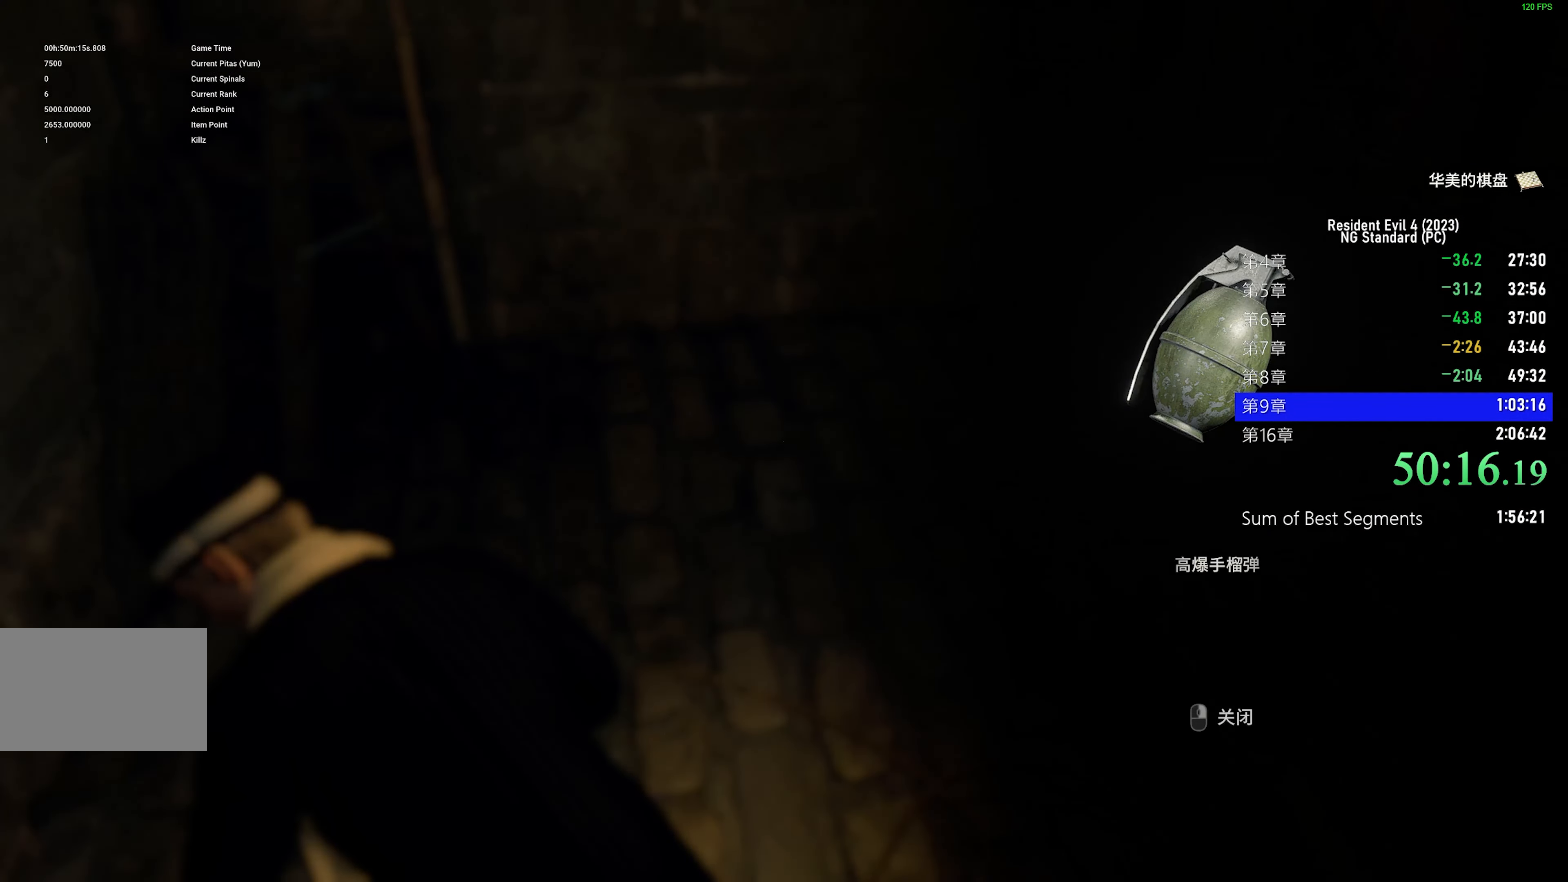
{"keys": ["shift", "w"], "mouse": [], "events": [[50, "f", "up"], [150, "f", "down"], [200, "f", "up"], [284, "f", "down"], [384, "f", "up"]]}
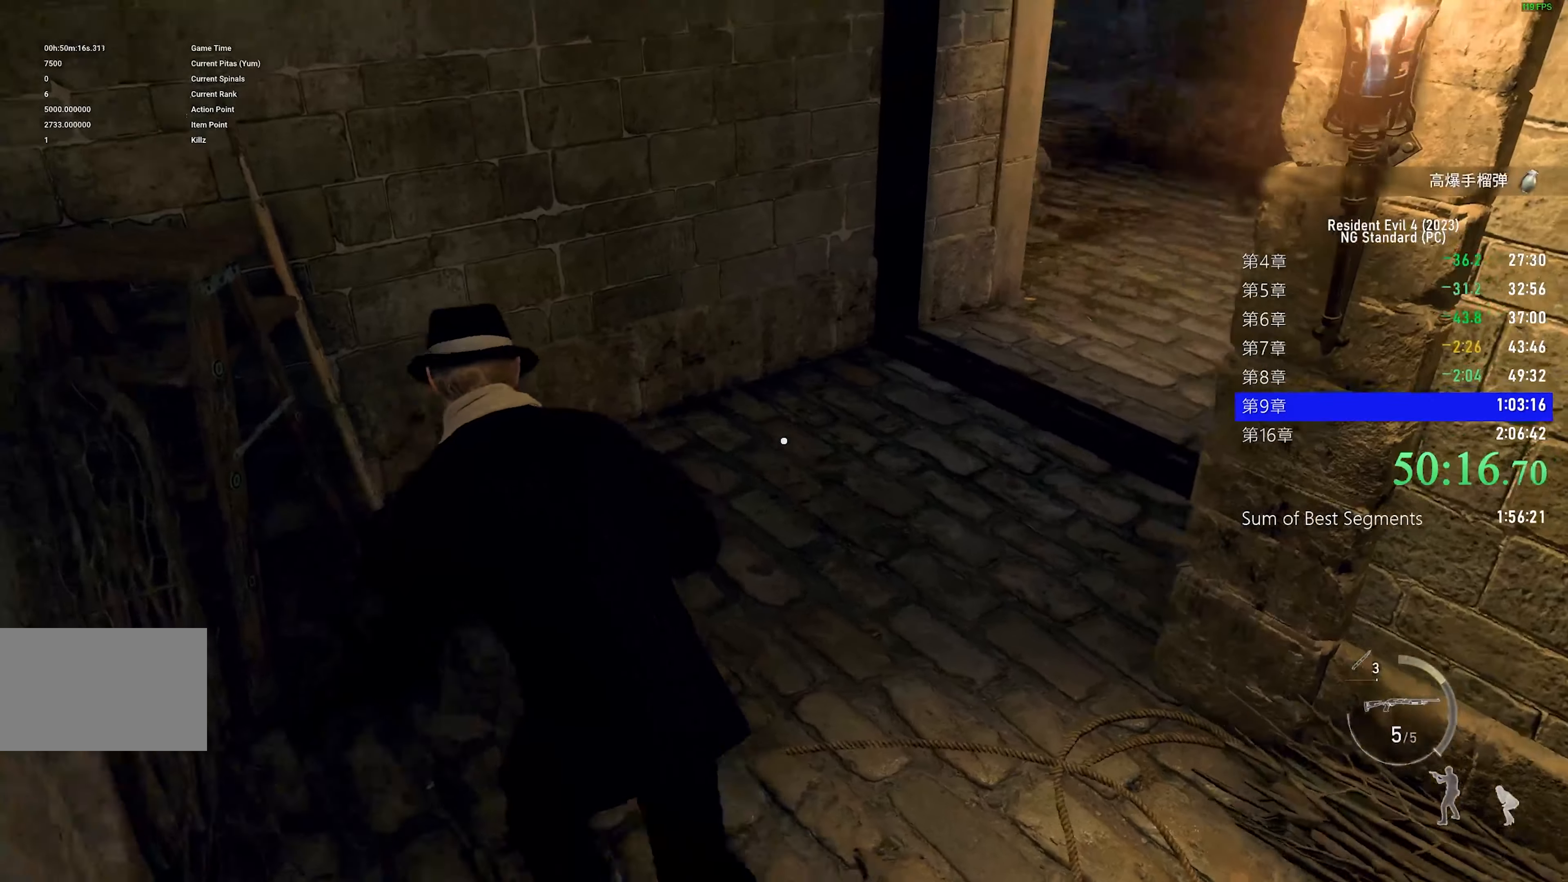
{"keys": ["shift", "w"], "mouse": [], "events": []}
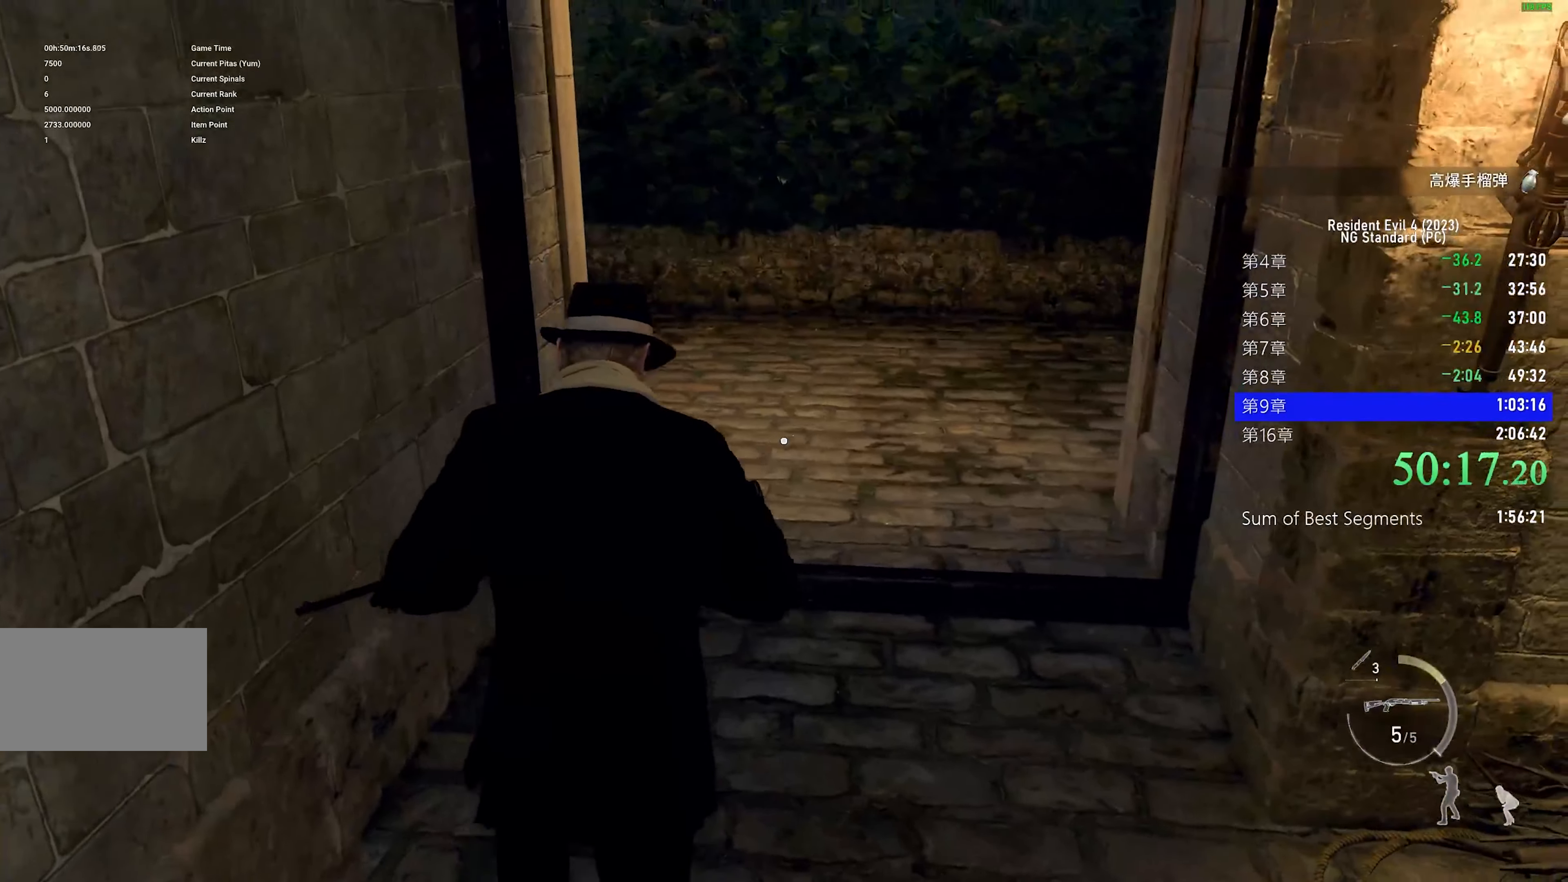
{"keys": ["shift", "w"], "mouse": [], "events": []}
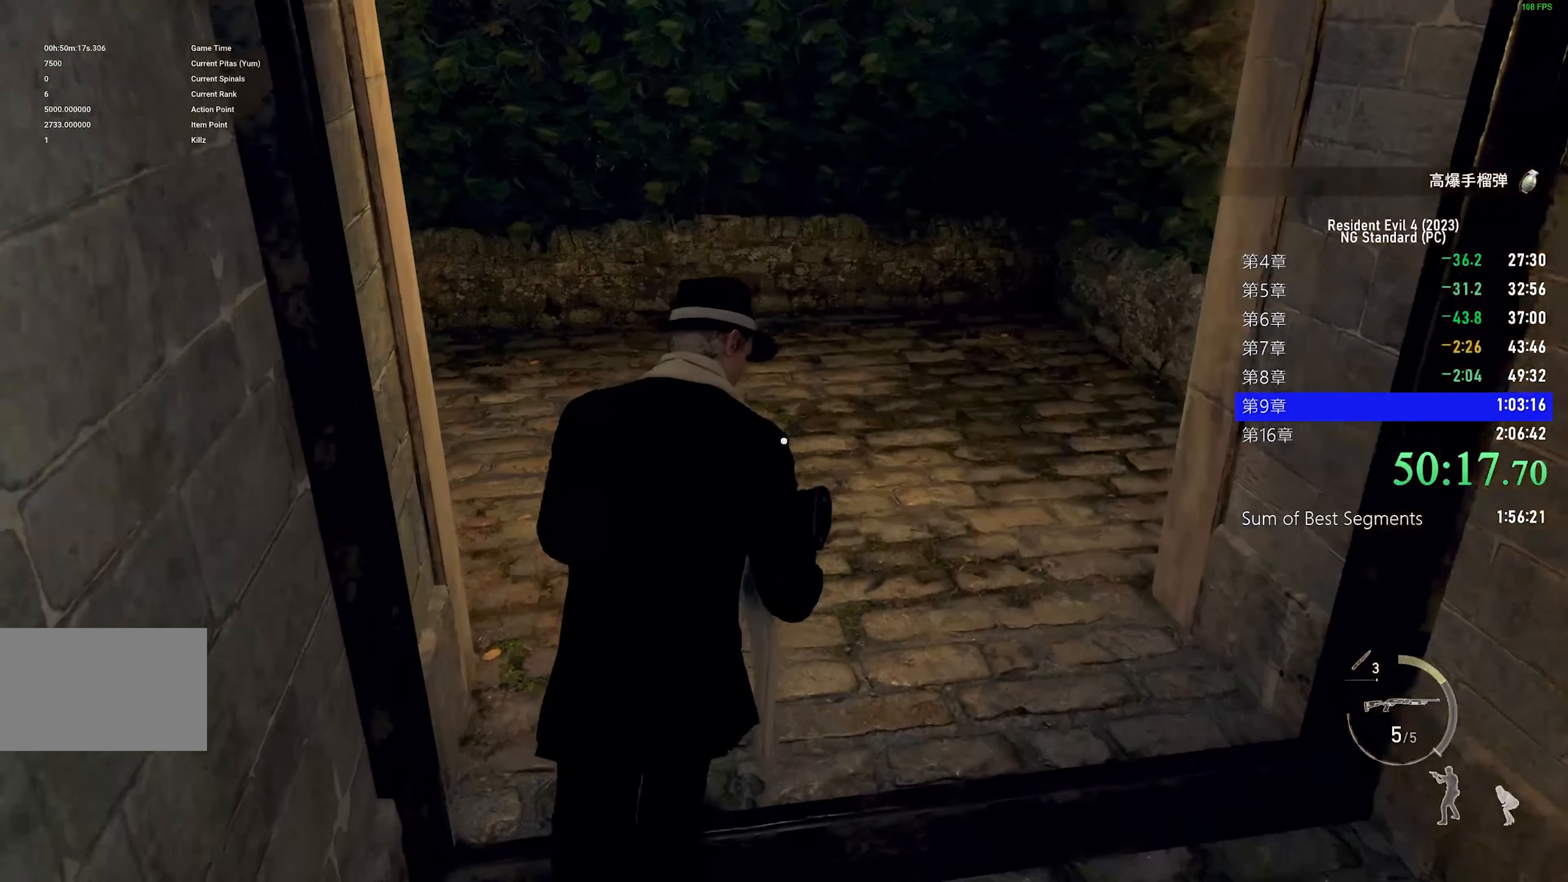
{"keys": ["a", "shift", "w"], "mouse": [], "events": [[434, "a", "down"]]}
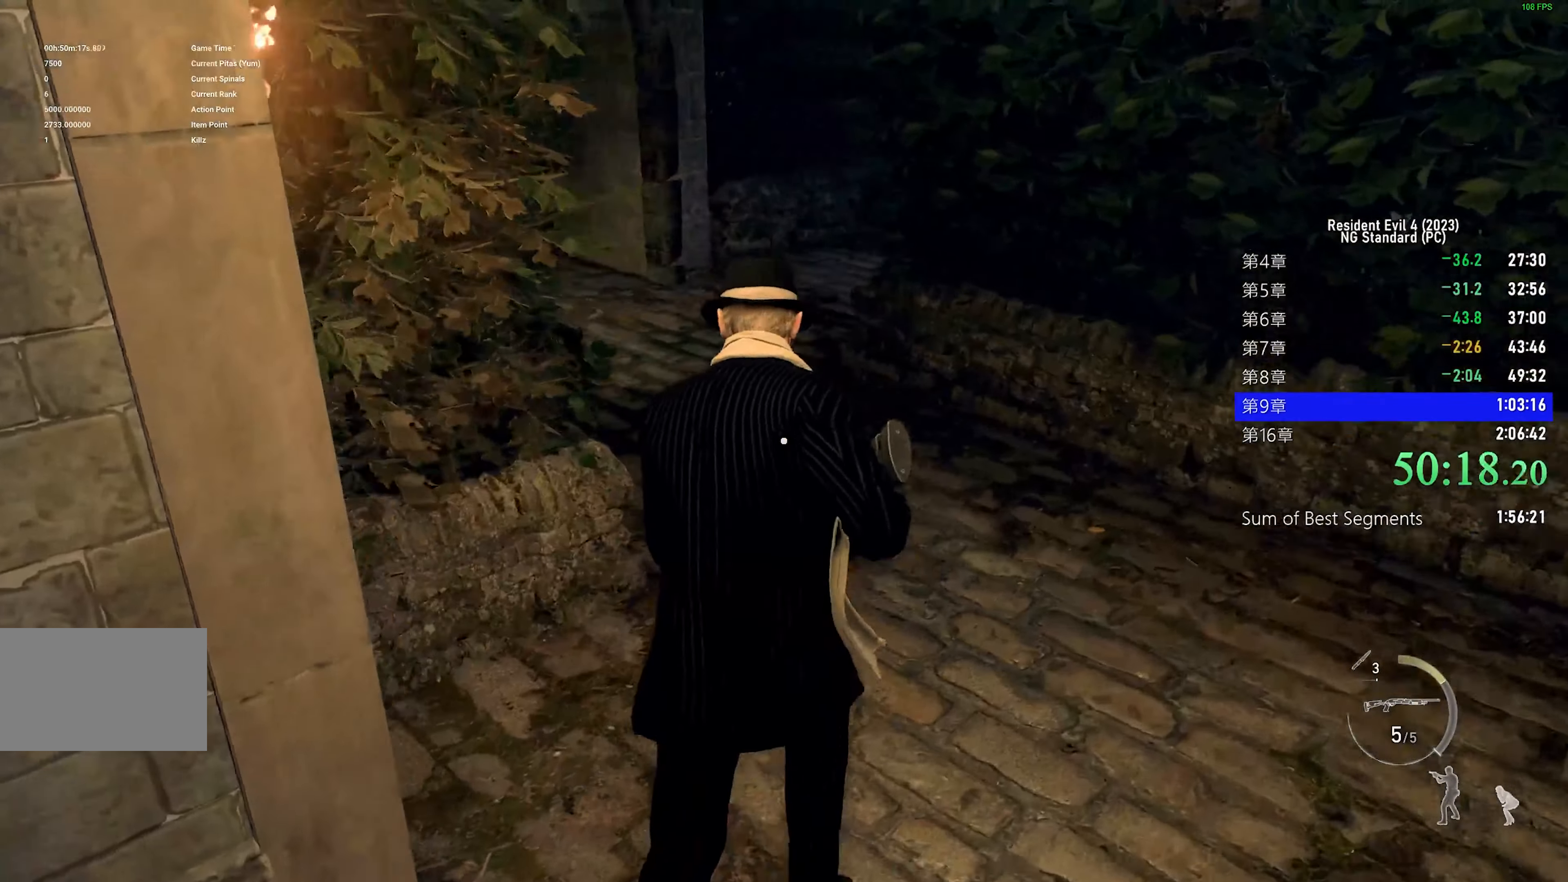
{"keys": ["shift", "w"], "mouse": [], "events": [[117, "a", "up"]]}
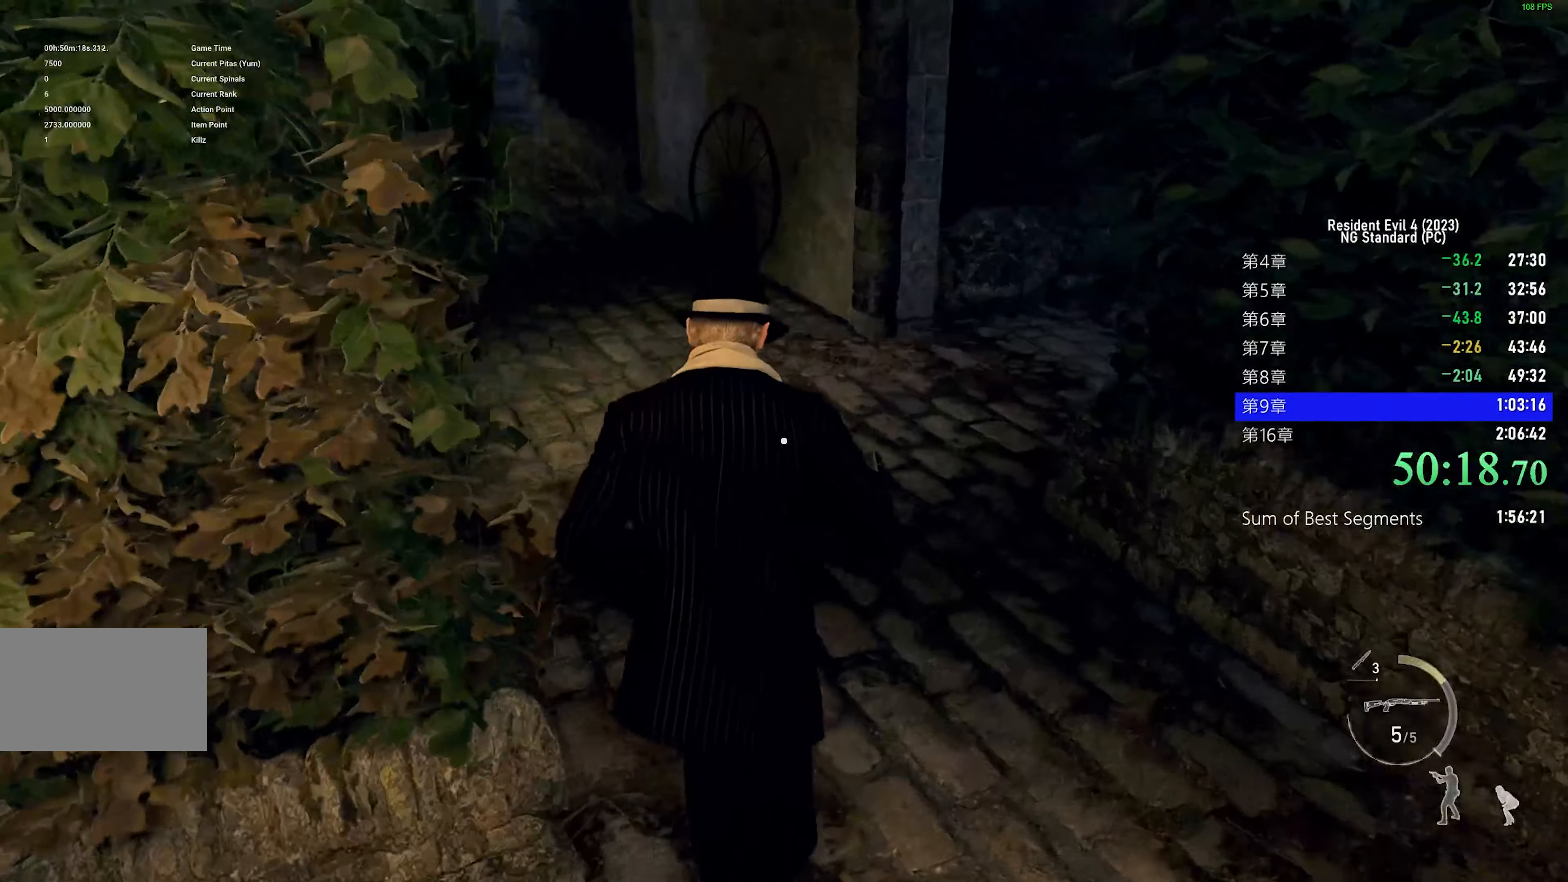
{"keys": ["a", "shift", "w"], "mouse": [], "events": [[33, "a", "down"], [133, "a", "up"], [366, "a", "down"]]}
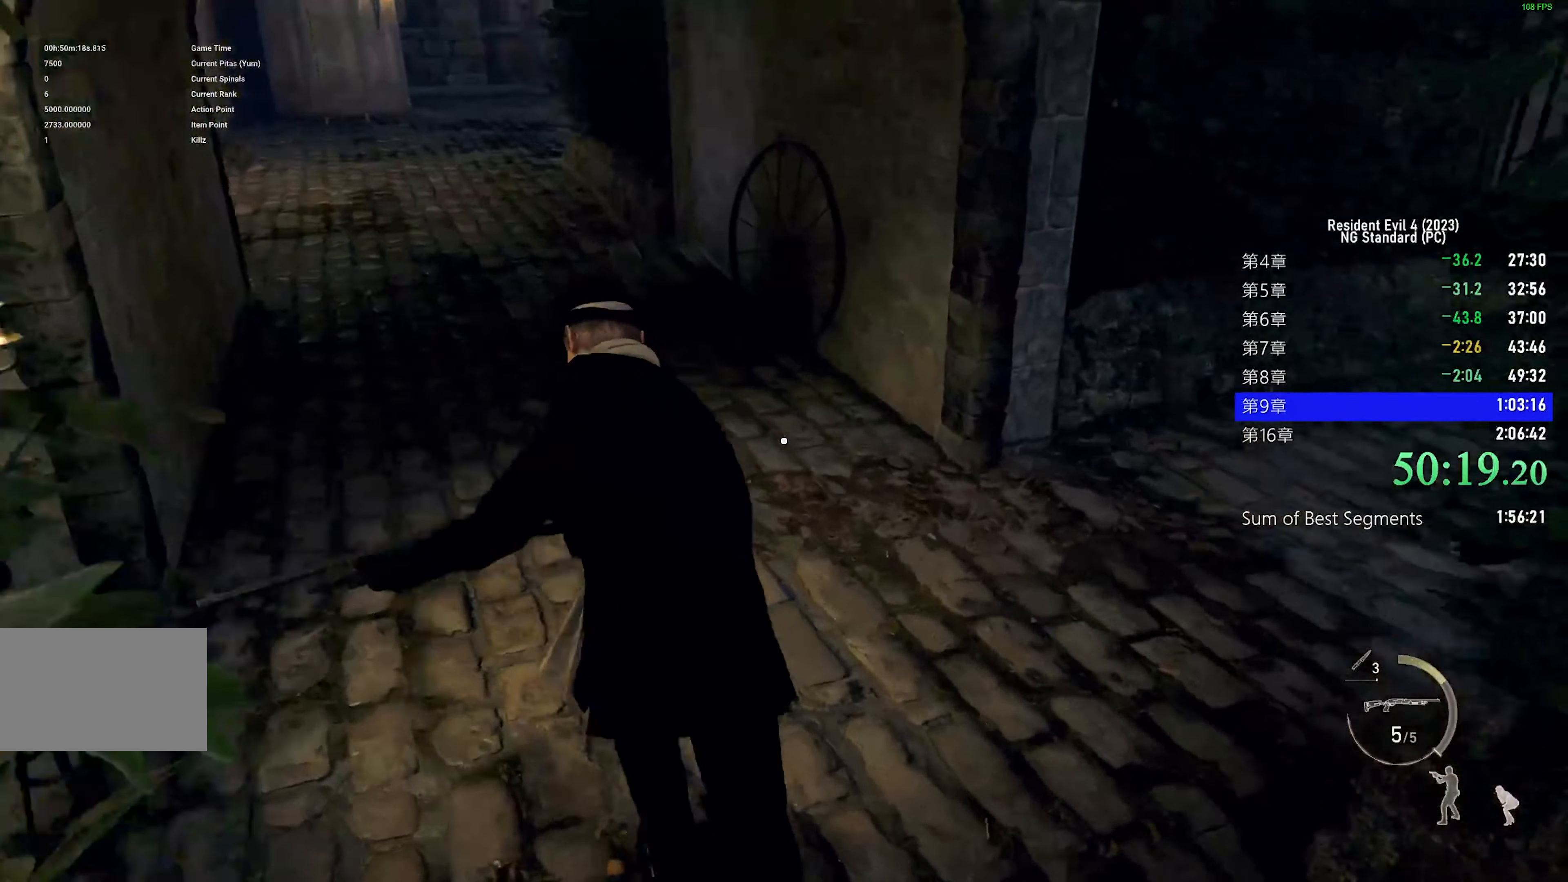
{"keys": ["a", "shift"], "mouse": [], "events": [[100, "w", "up"]]}
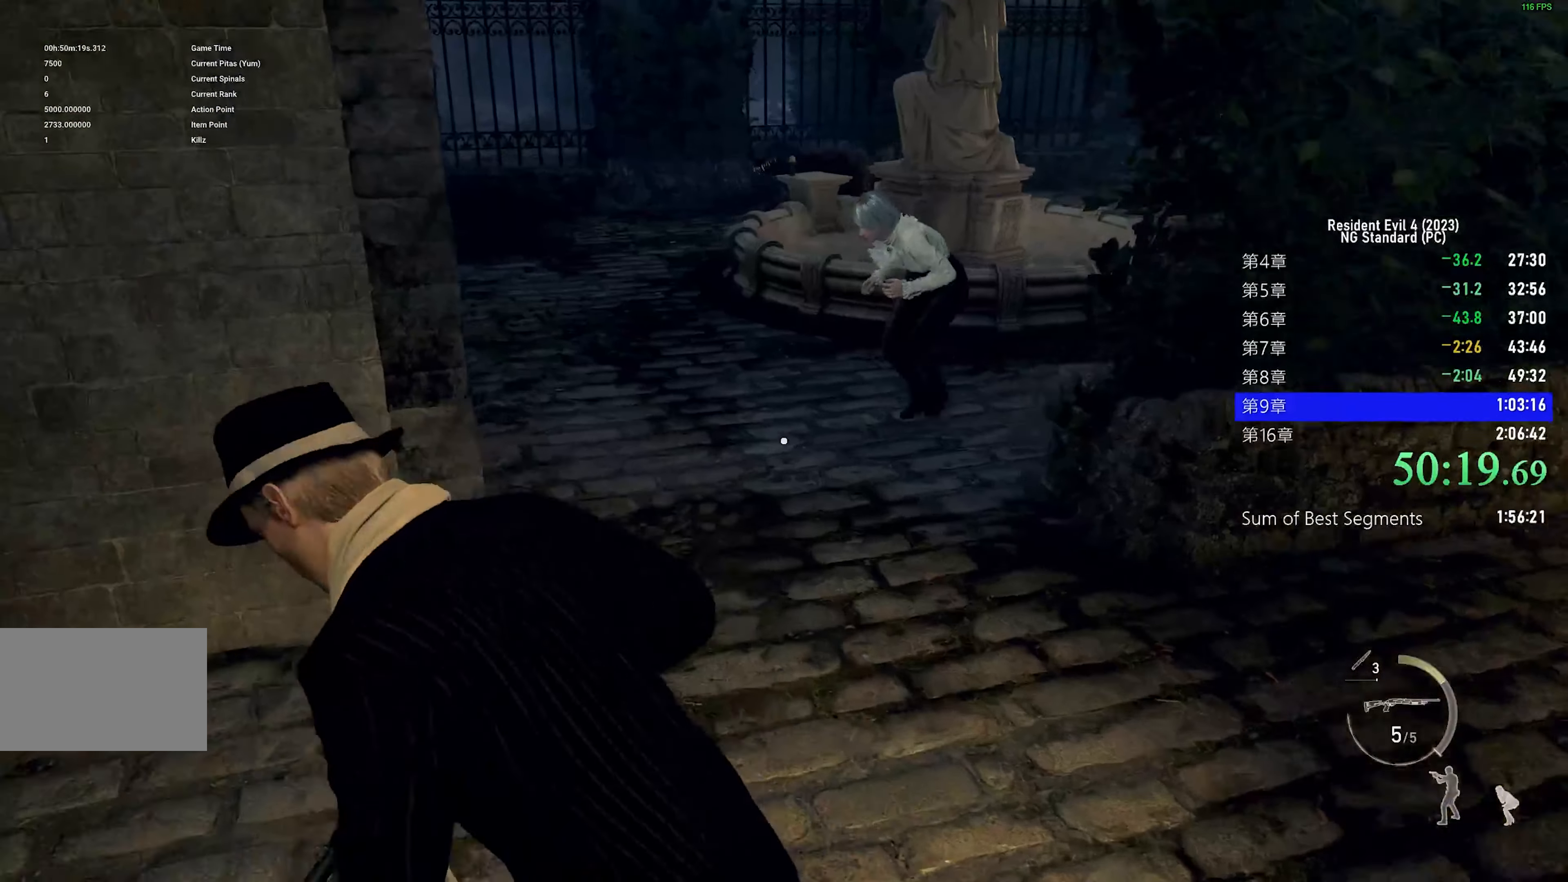
{"keys": ["s", "shift"], "mouse": [], "events": [[166, "s", "down"], [450, "a", "up"]]}
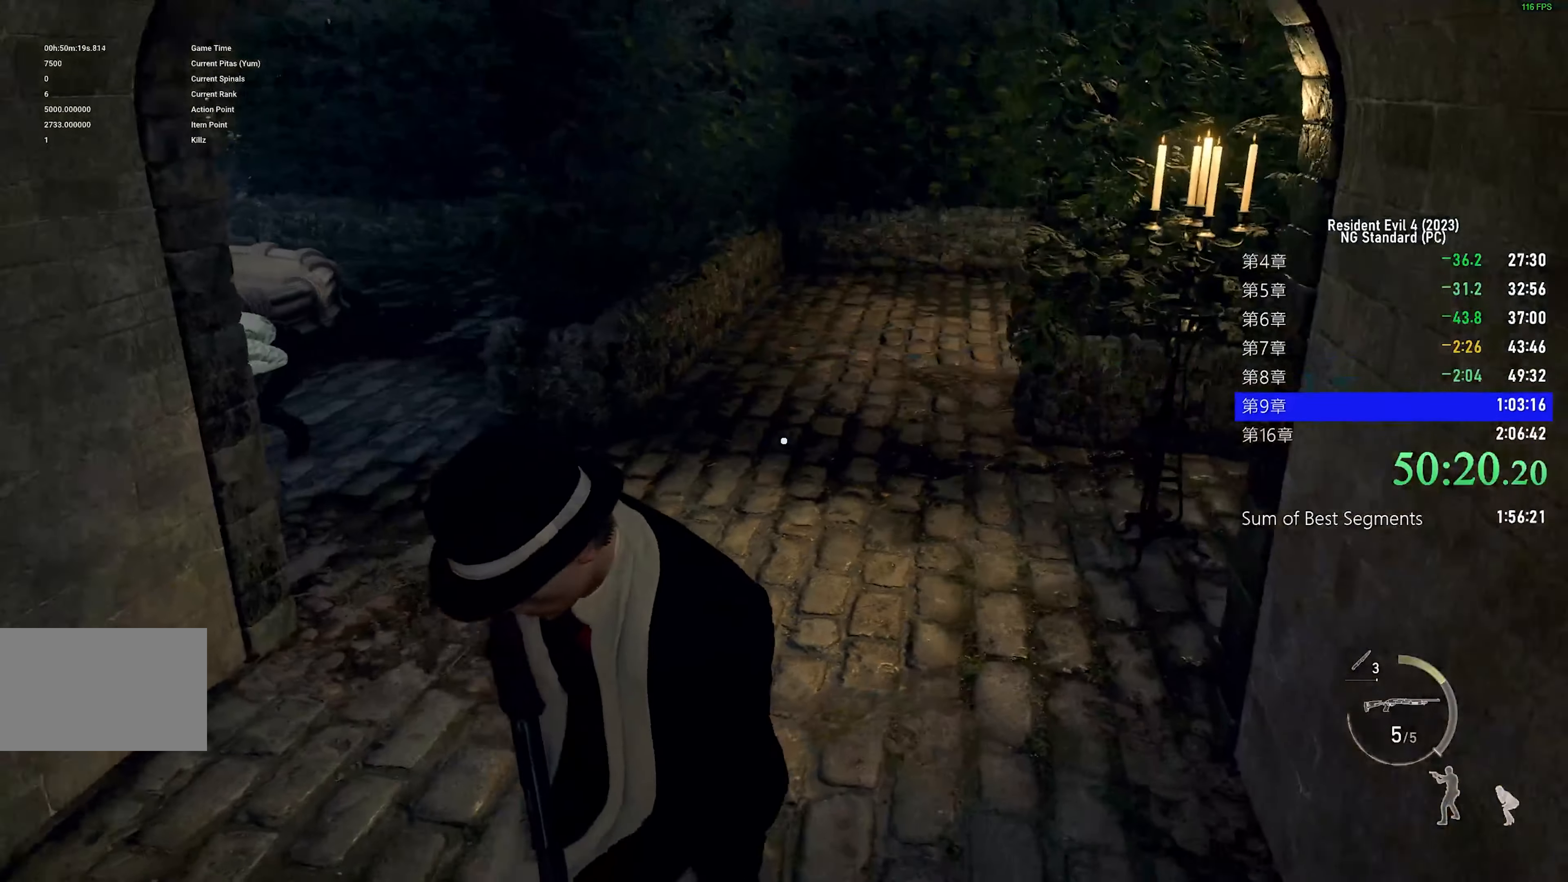
{"keys": ["s", "shift"], "mouse": [], "events": []}
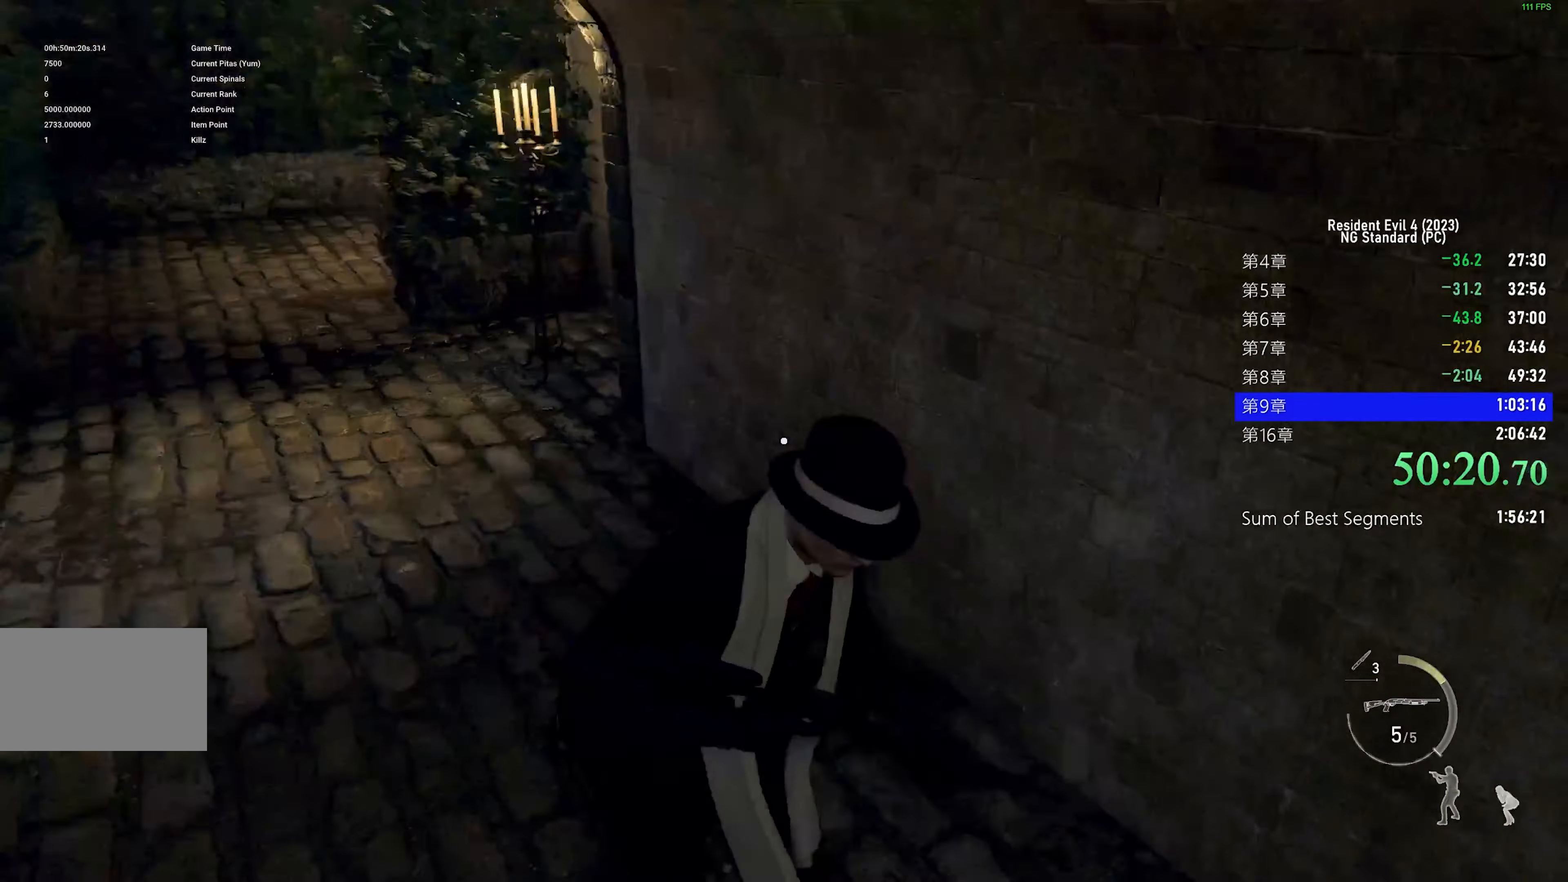
{"keys": ["a", "shift", "w"], "mouse": [], "events": [[16, "d", "down"], [50, "s", "up"], [183, "w", "down"], [233, "d", "up"], [483, "a", "down"]]}
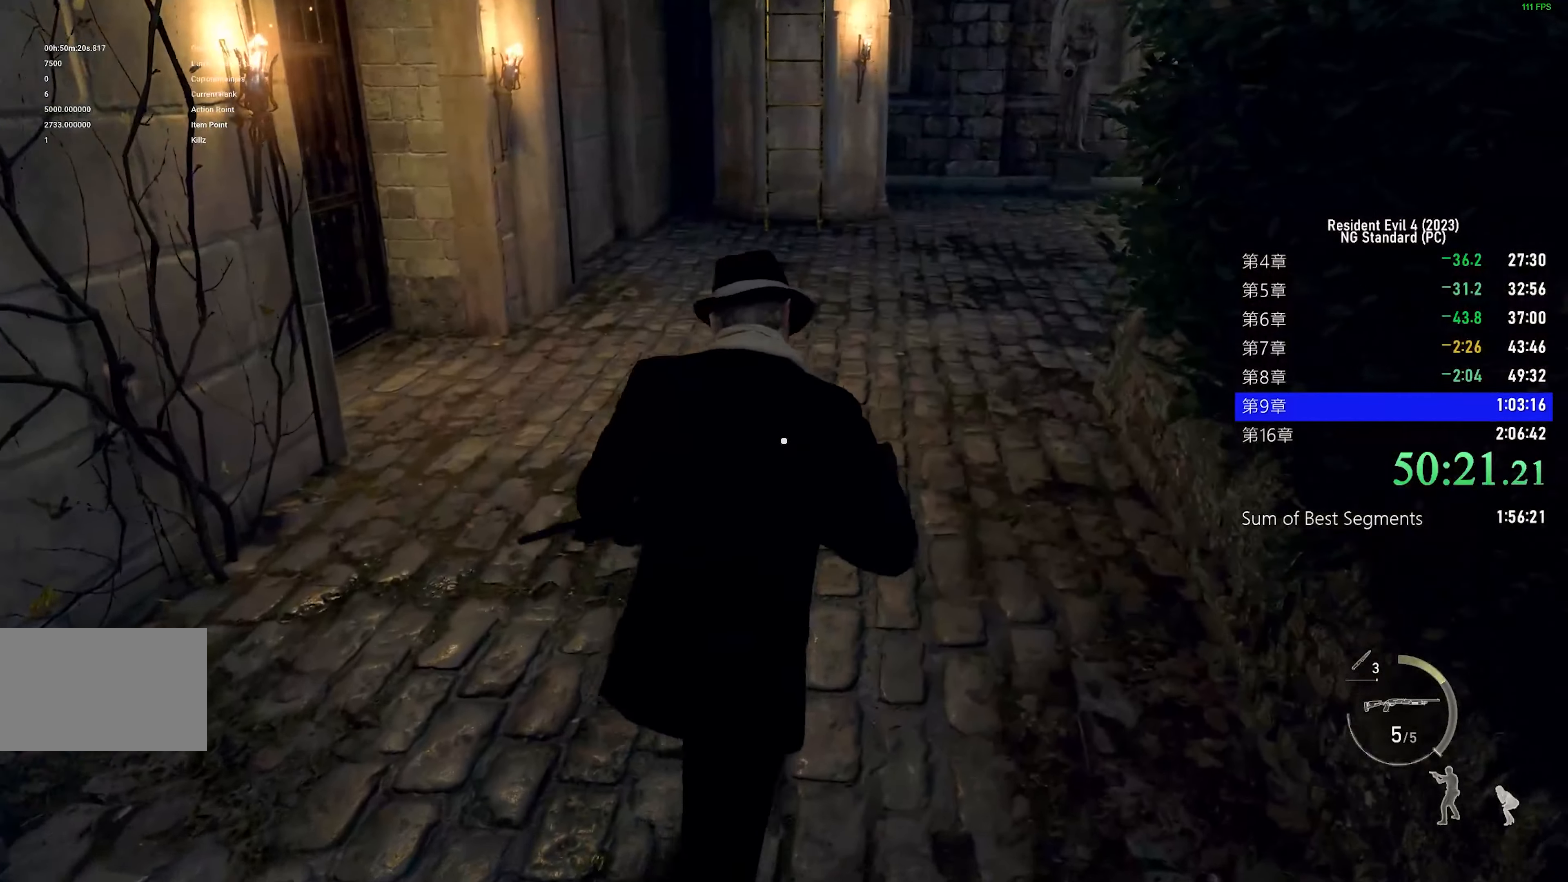
{"keys": ["s", "shift"], "mouse": [], "events": [[116, "w", "up"], [266, "a", "up"], [266, "s", "down"]]}
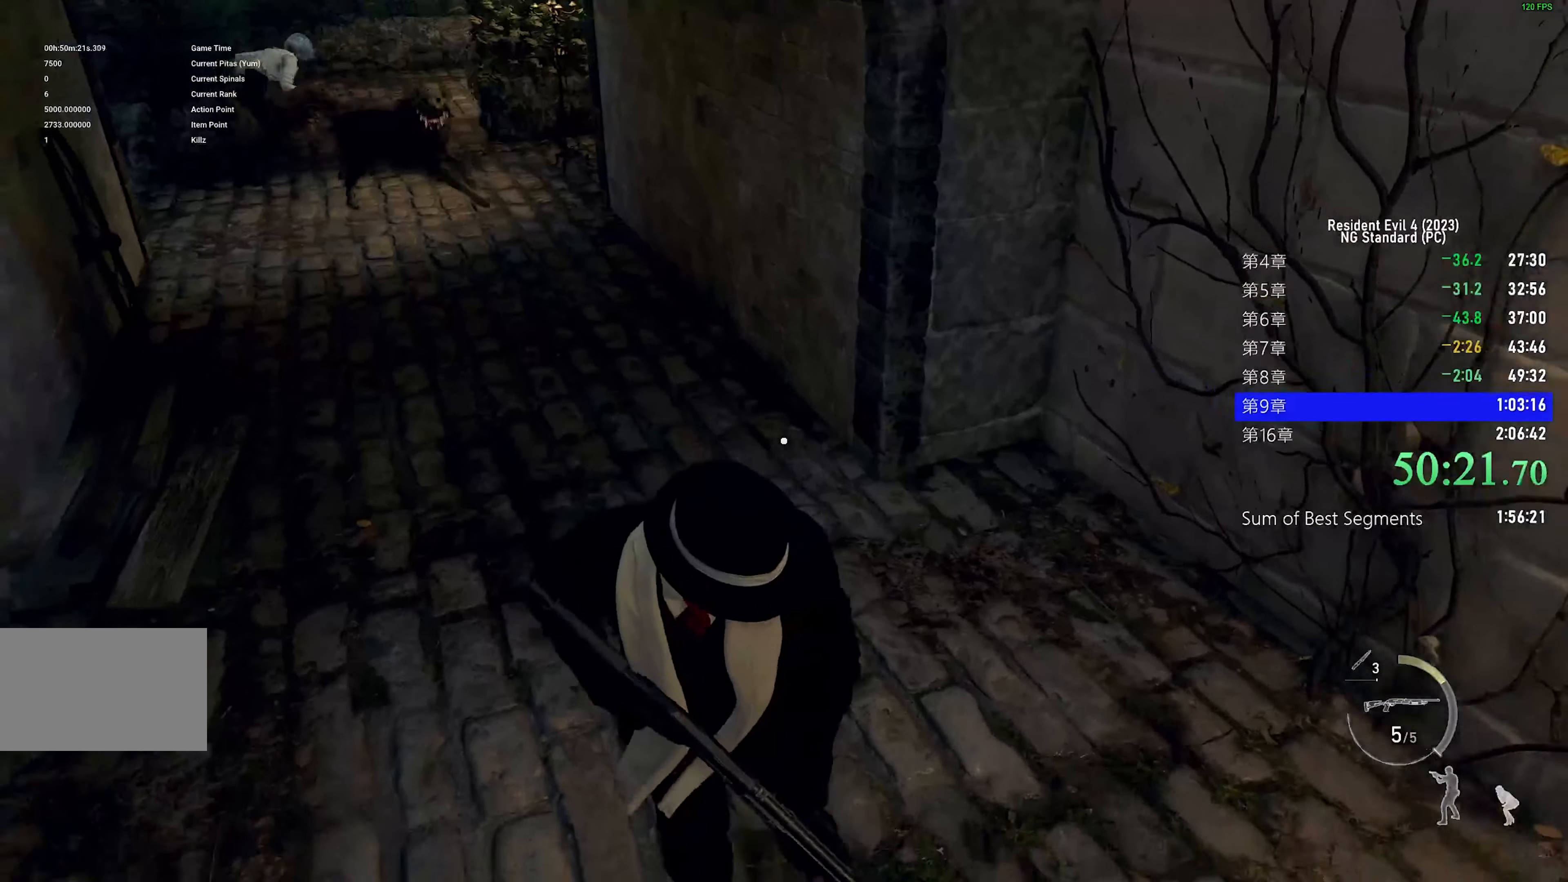
{"keys": ["s", "shift"], "mouse": [], "events": []}
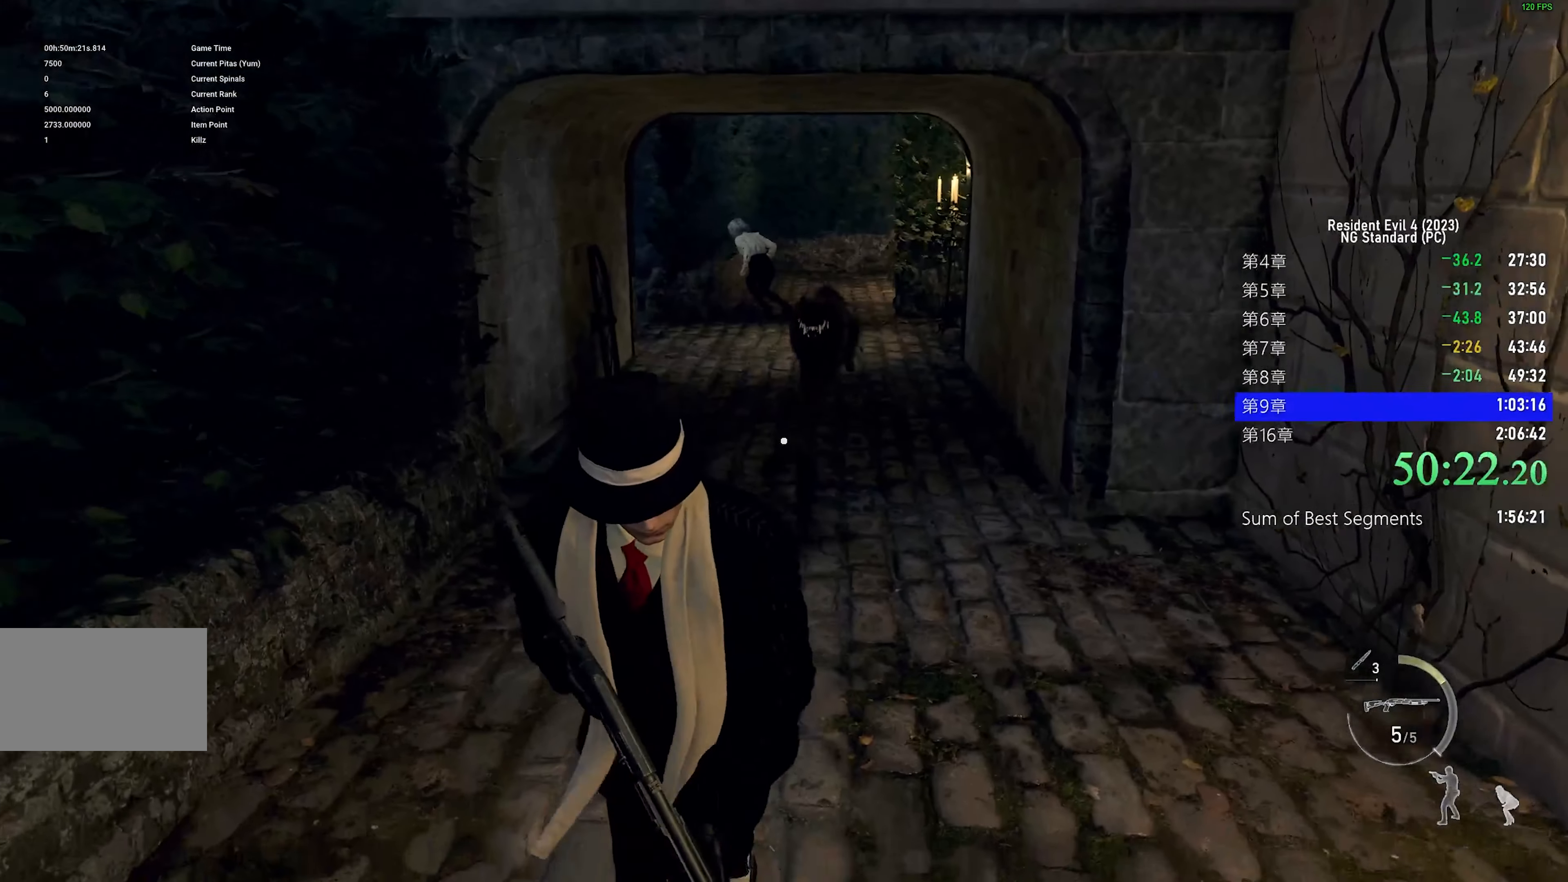
{"keys": ["s", "shift"], "mouse": [], "events": []}
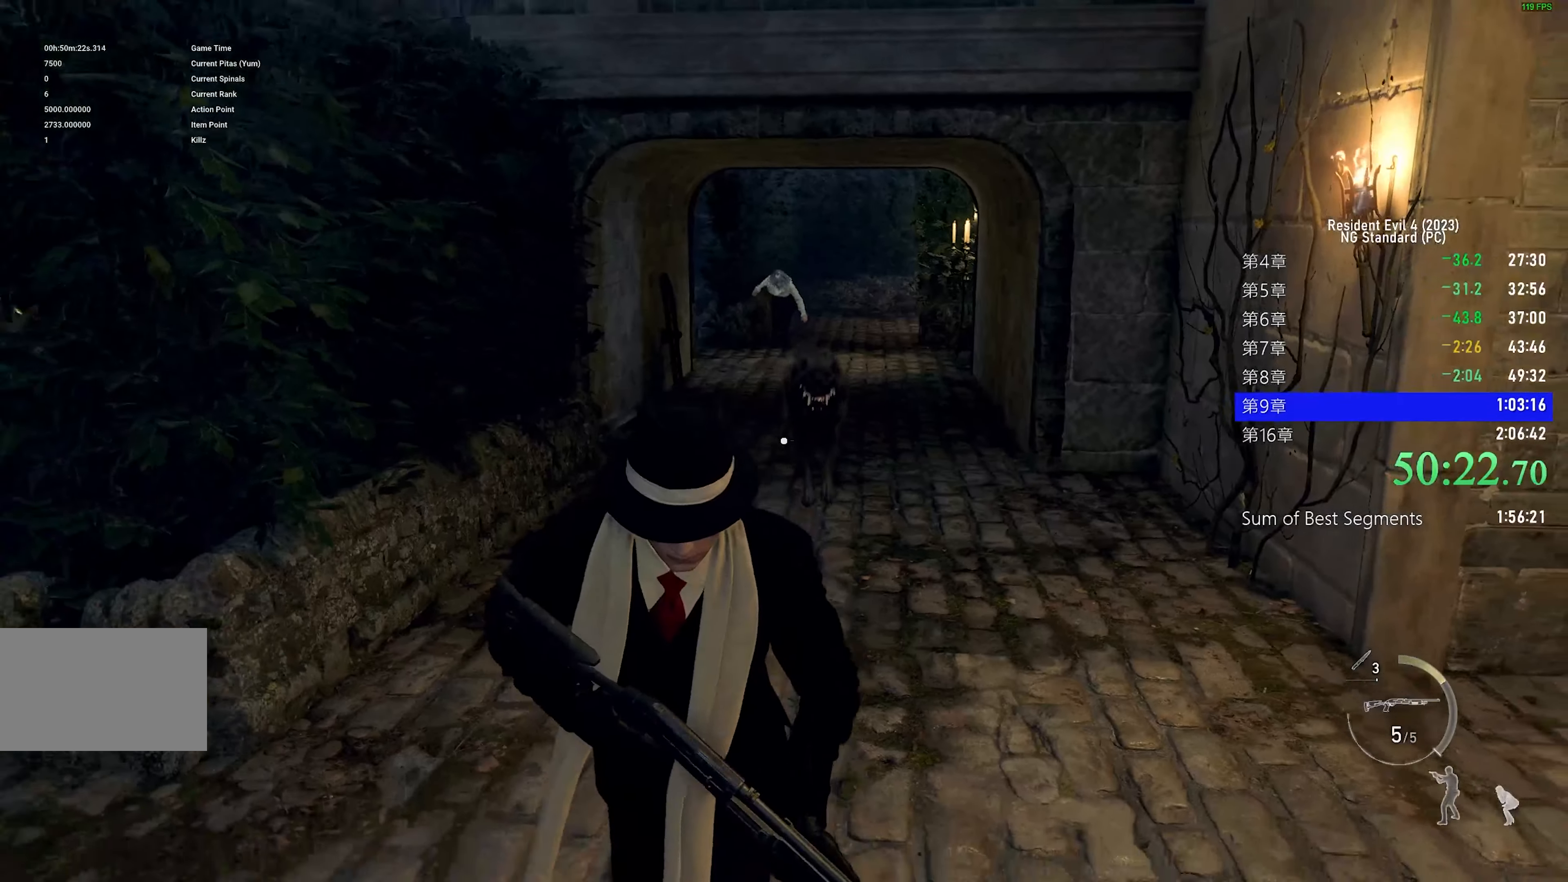
{"keys": ["s", "shift"], "mouse": ["left", "right"], "events": [[200, "mouse_right", "down"], [400, "mouse_left", "down"]]}
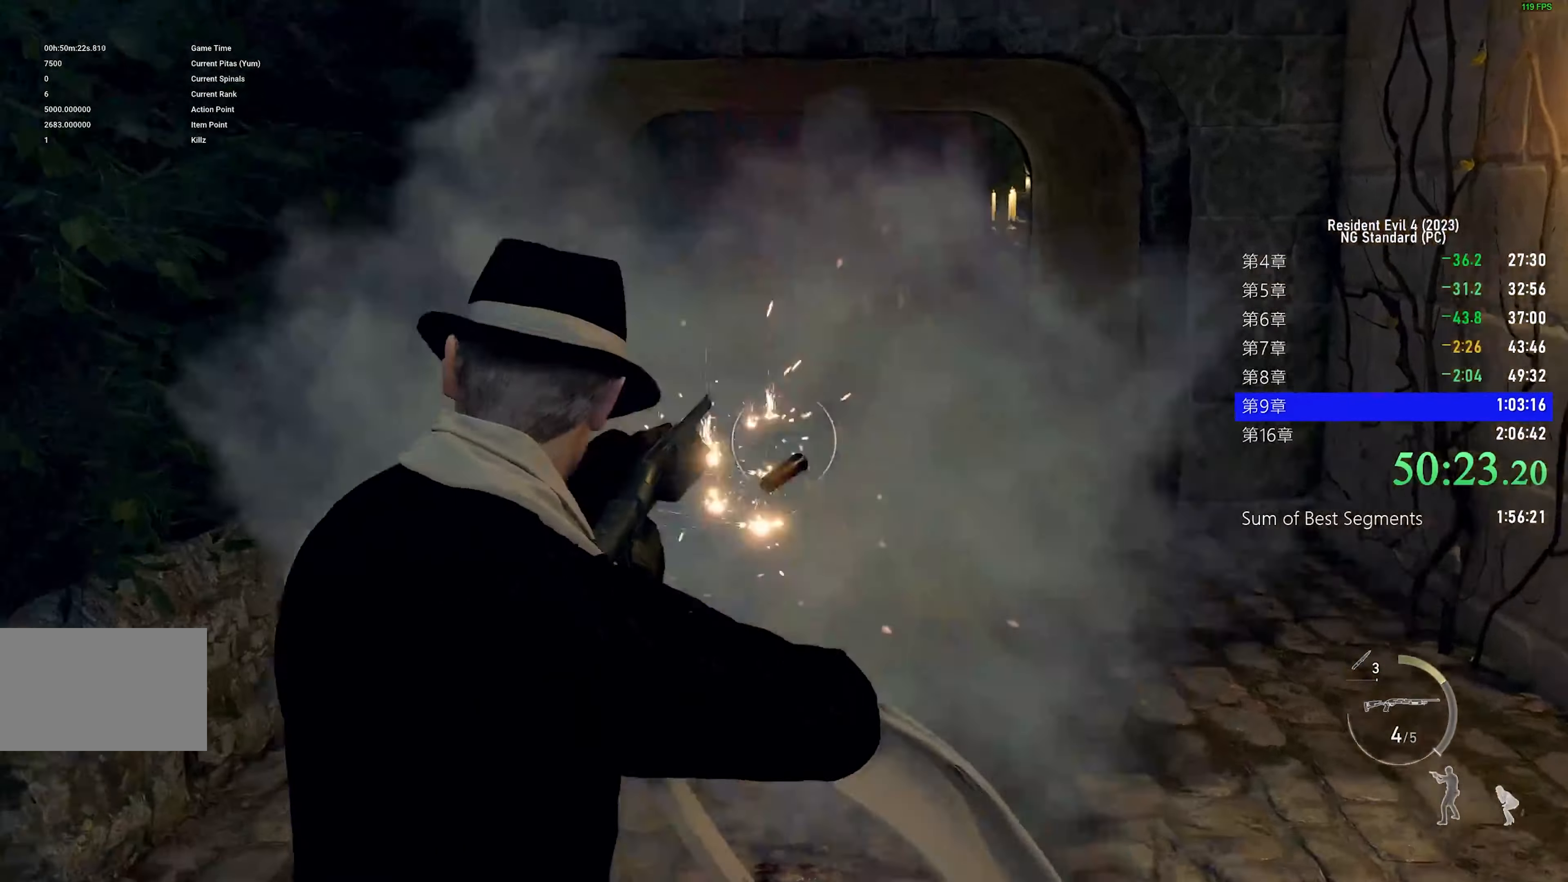
{"keys": ["r", "shift", "w"], "mouse": [], "events": [[33, "d", "down"], [33, "mouse_left", "up"], [33, "mouse_right", "up"], [83, "s", "up"], [266, "w", "down"], [316, "d", "up"], [499, "r", "down"]]}
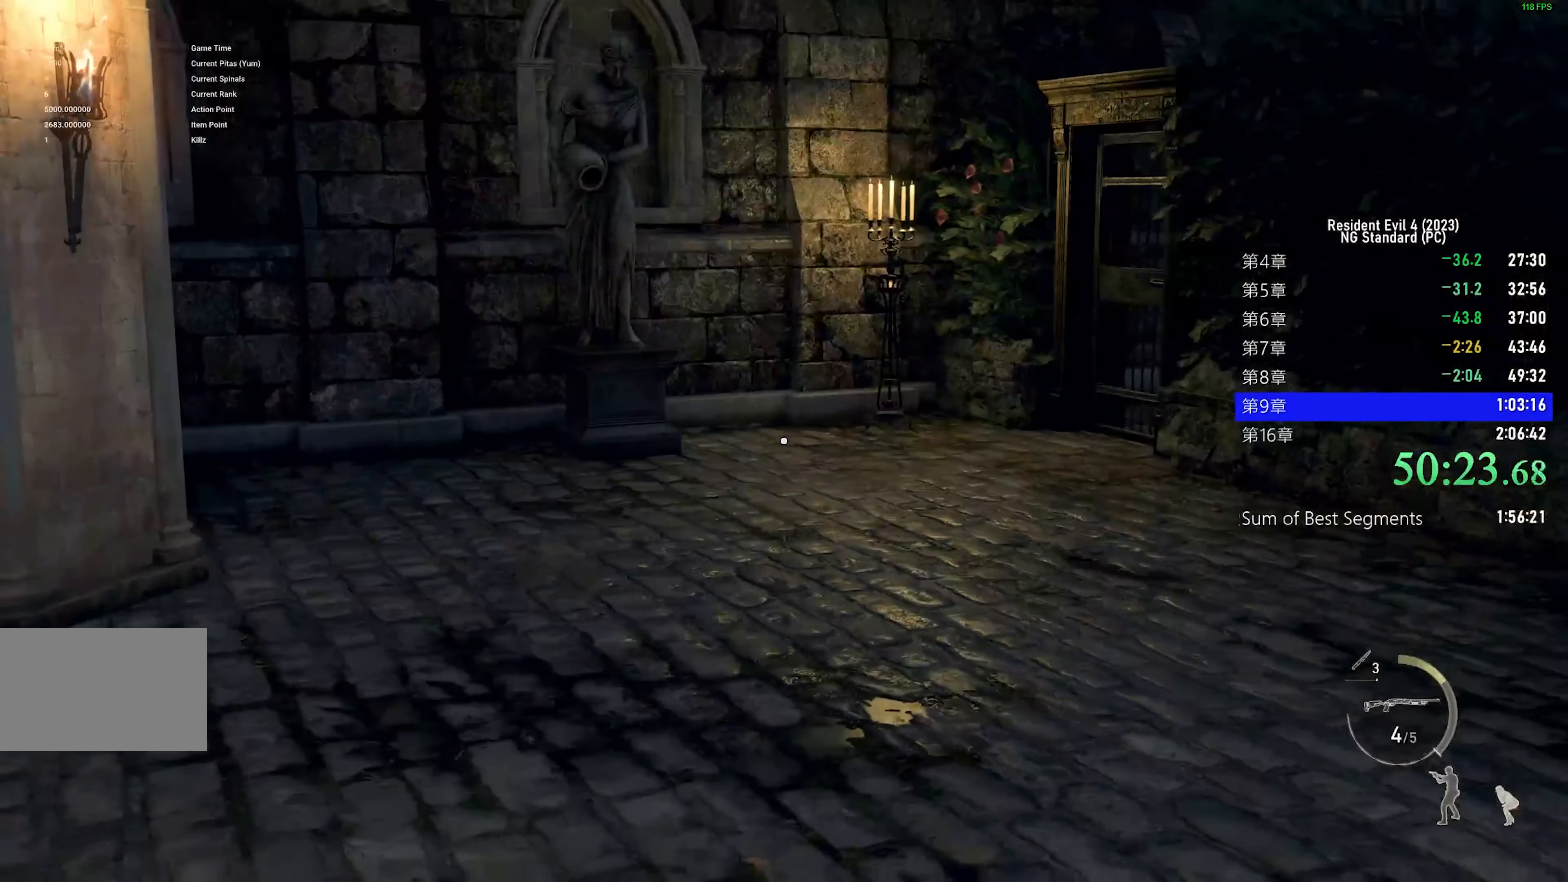
{"keys": ["shift", "w"], "mouse": [], "events": [[100, "r", "up"], [333, "r", "down"], [433, "r", "up"]]}
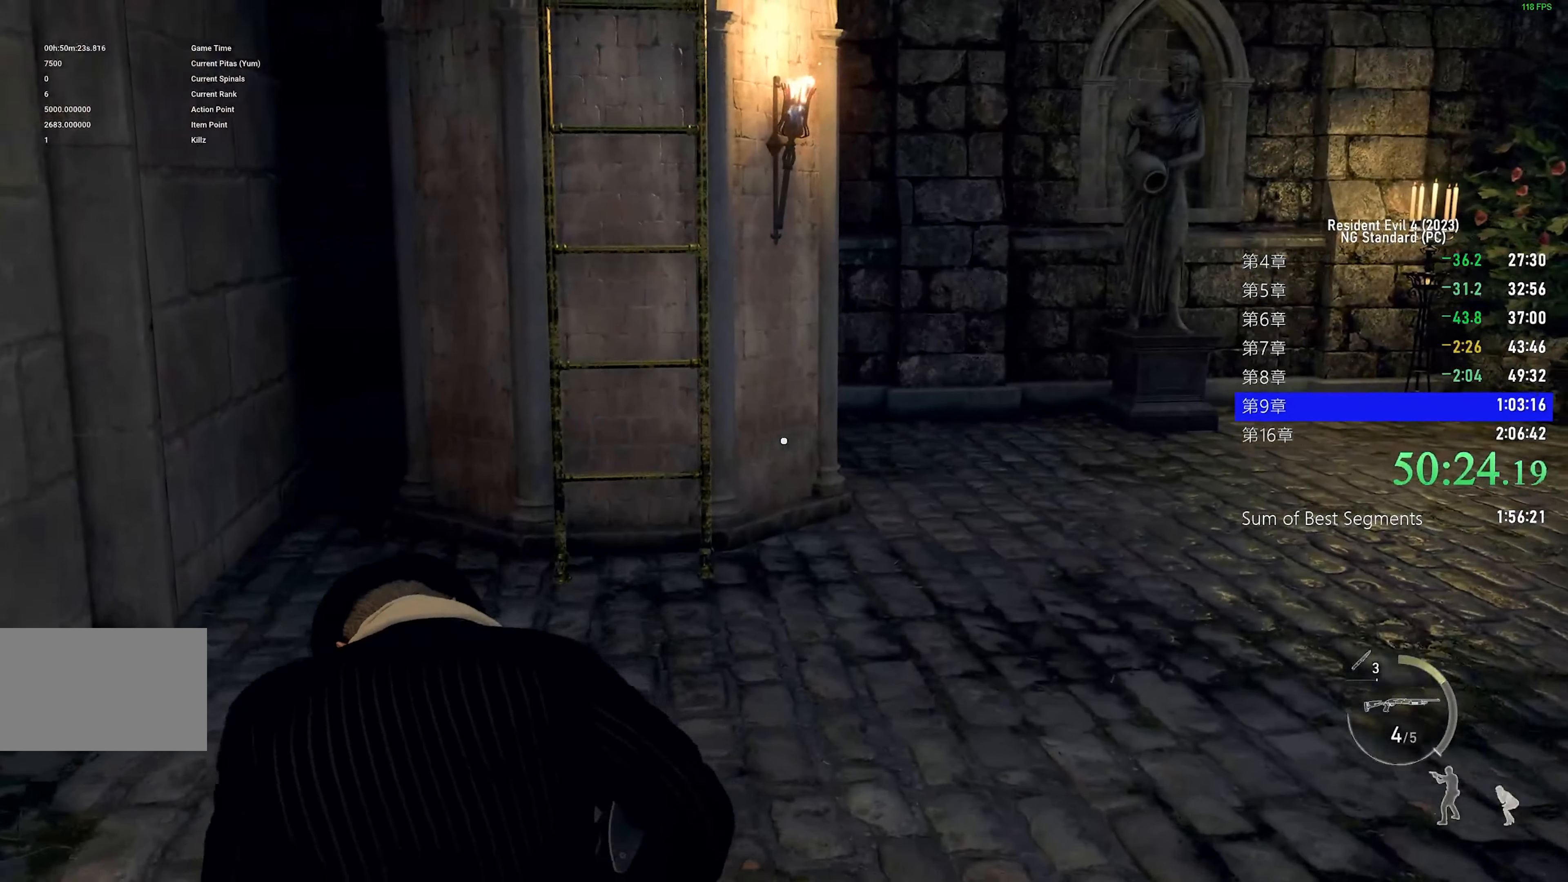
{"keys": ["shift", "w"], "mouse": [], "events": [[17, "r", "down"], [117, "r", "up"], [167, "r", "down"], [250, "r", "up"]]}
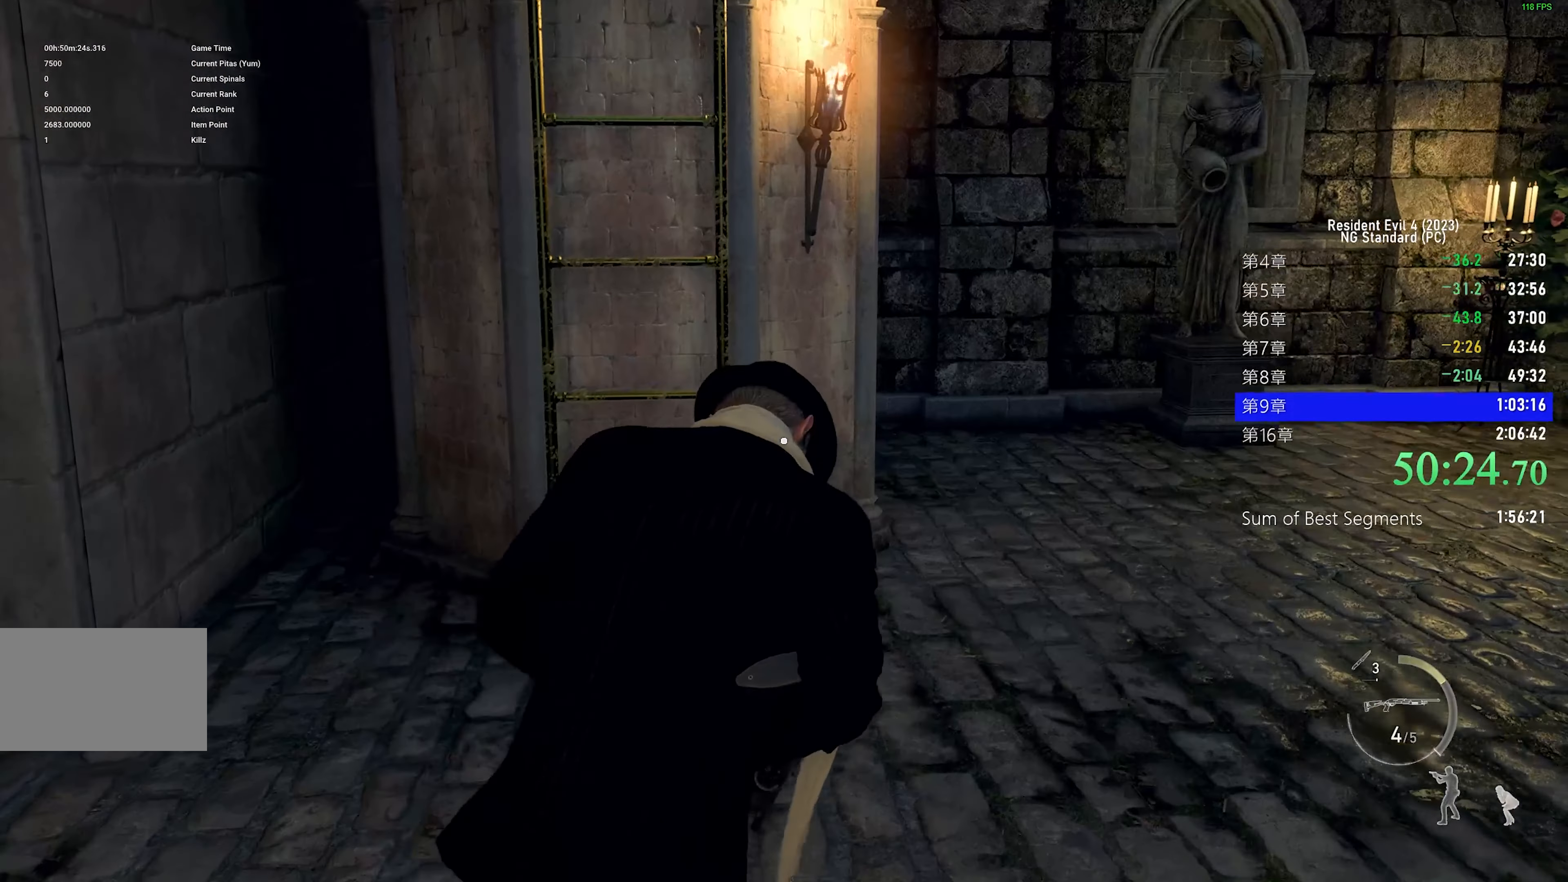
{"keys": ["shift", "w"], "mouse": [], "events": [[33, "a", "down"], [133, "a", "up"], [133, "f", "down"], [217, "f", "up"], [317, "f", "down"], [367, "f", "up"], [450, "f", "down"], [500, "f", "up"]]}